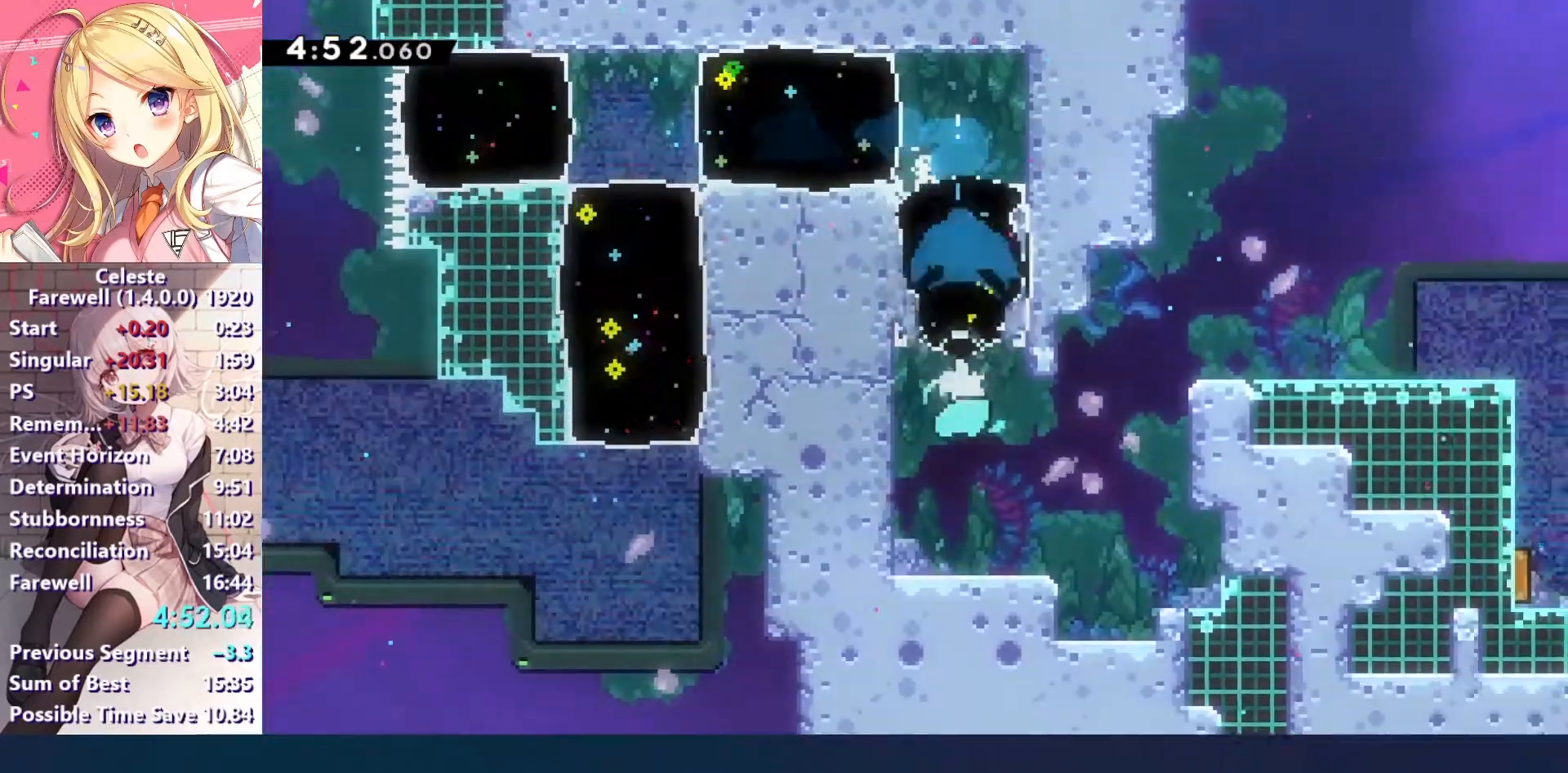
Gameplay with keyboard; each line is a JSON object with the keys held at the frame after it. "events" lists presses ("down") and releases ("up") of "a", "c", "ctrl", "down", "left", "right", "s", "up", "v", "x" and "z" between this image and that frame as [ms after this image, input, new state], when the widget could be followed in between. No other keys are recorded. Mouse input is not recorded.
{"keys": ["right"], "events": [[67, "up", "down"], [100, "s", "down"], [233, "s", "up"], [433, "up", "up"]]}
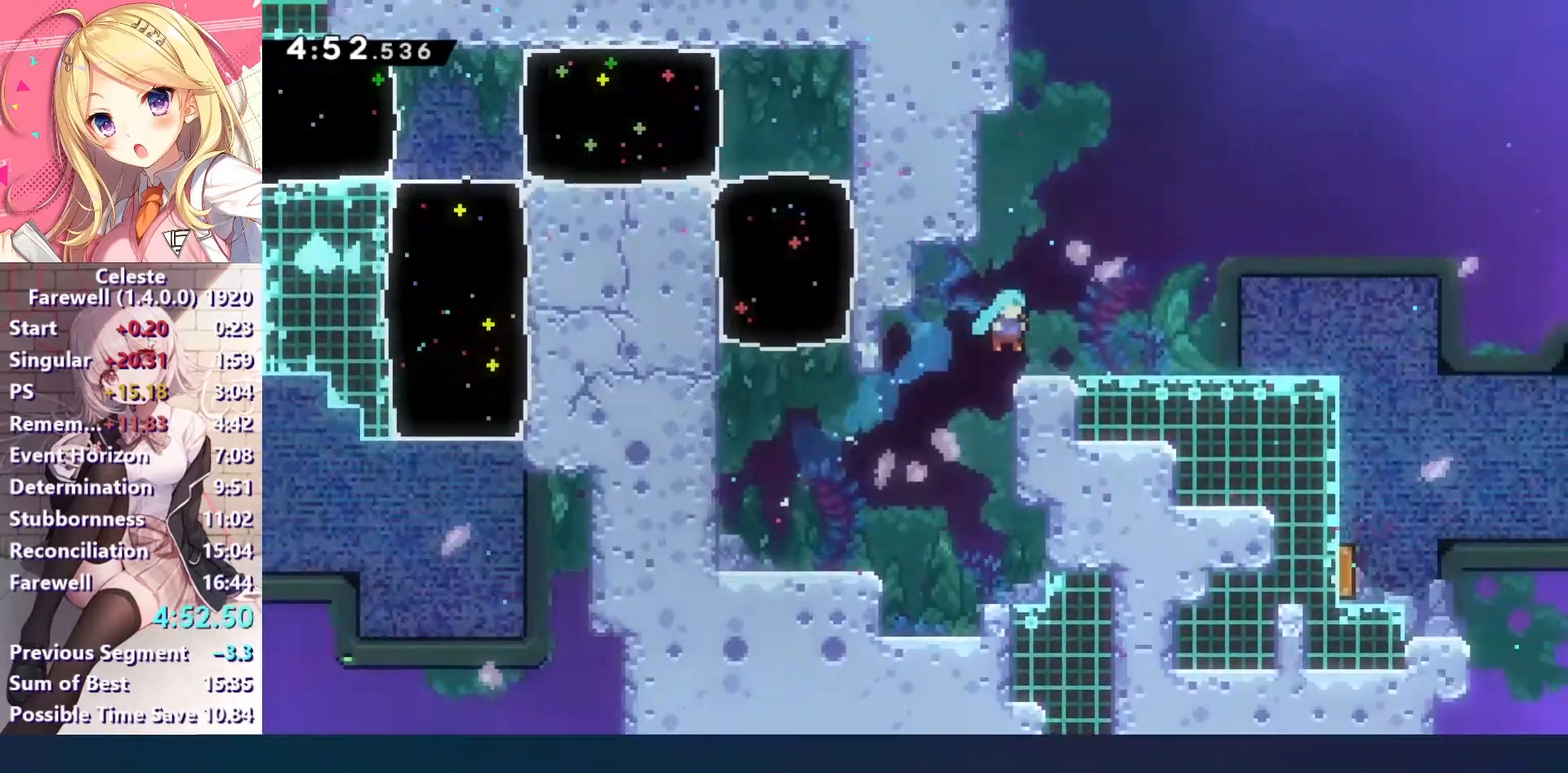
{"keys": ["right"], "events": [[100, "down", "down"], [133, "x", "down"], [167, "c", "down"], [200, "down", "up"], [200, "x", "up"], [233, "c", "up"], [367, "c", "down"], [433, "c", "up"]]}
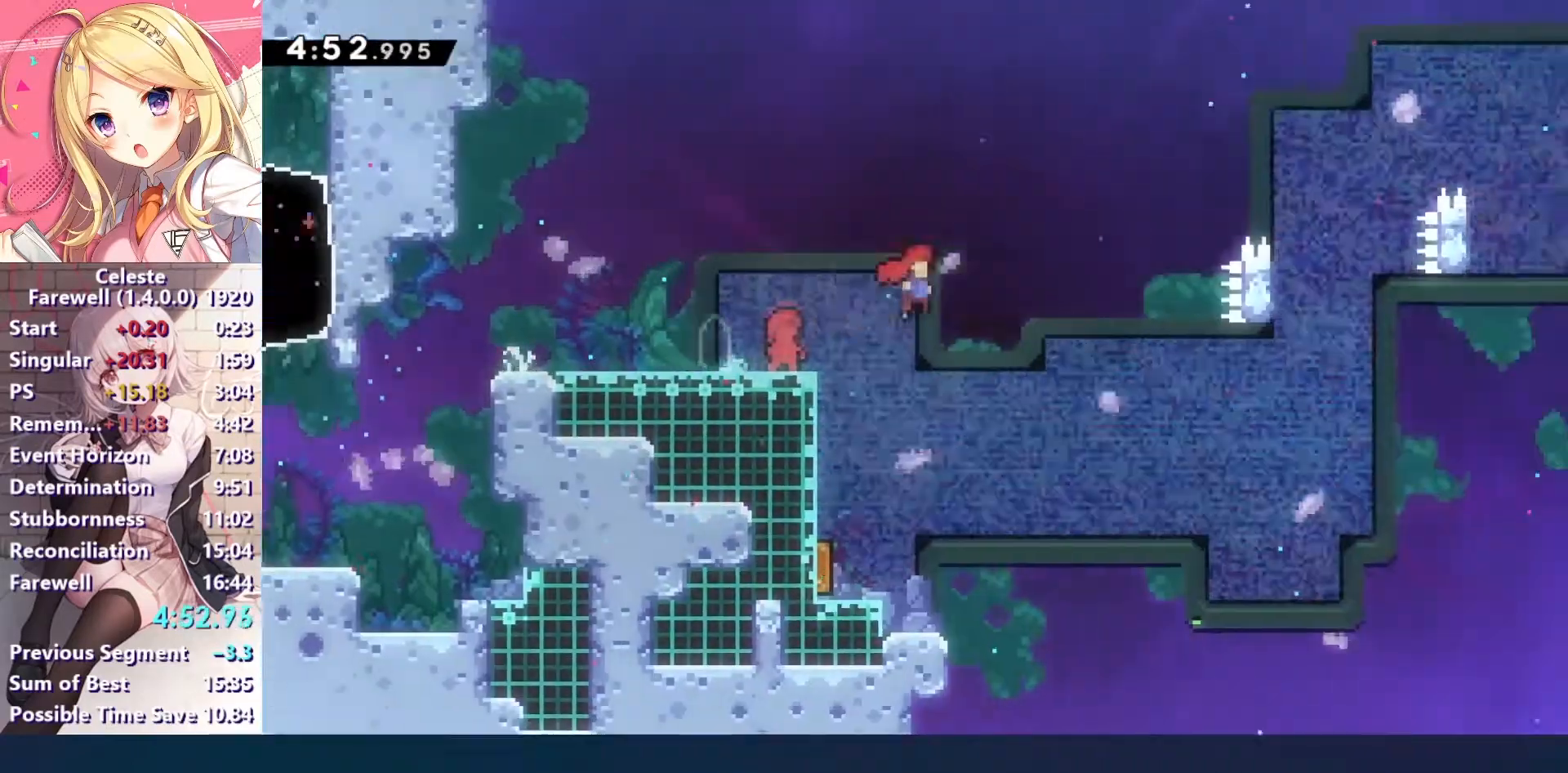
{"keys": ["up", "x"], "events": [[400, "up", "down"], [400, "x", "down"], [433, "right", "up"]]}
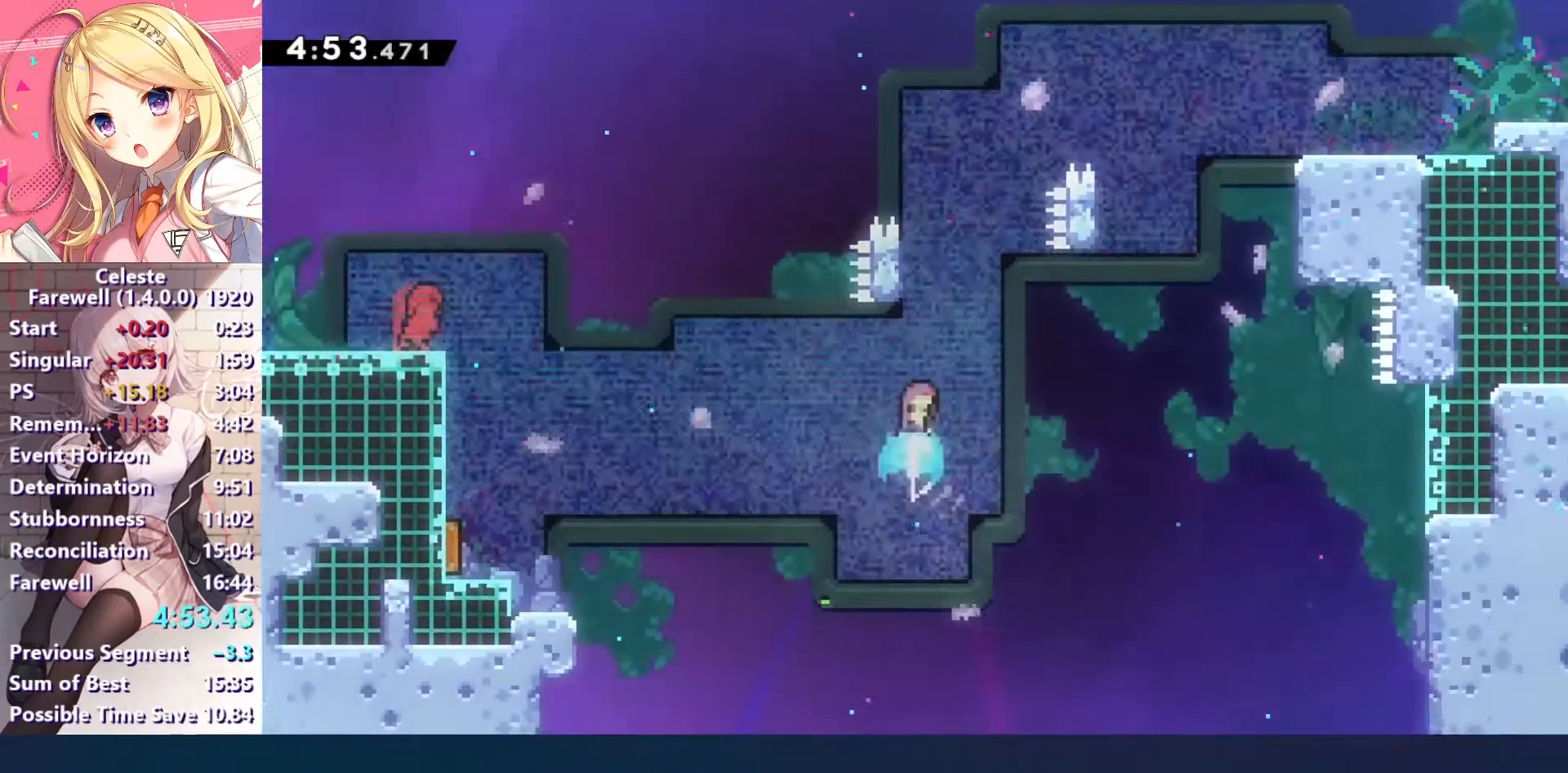
{"keys": ["c", "right", "up"], "events": [[33, "x", "up"], [167, "c", "down"], [267, "right", "down"]]}
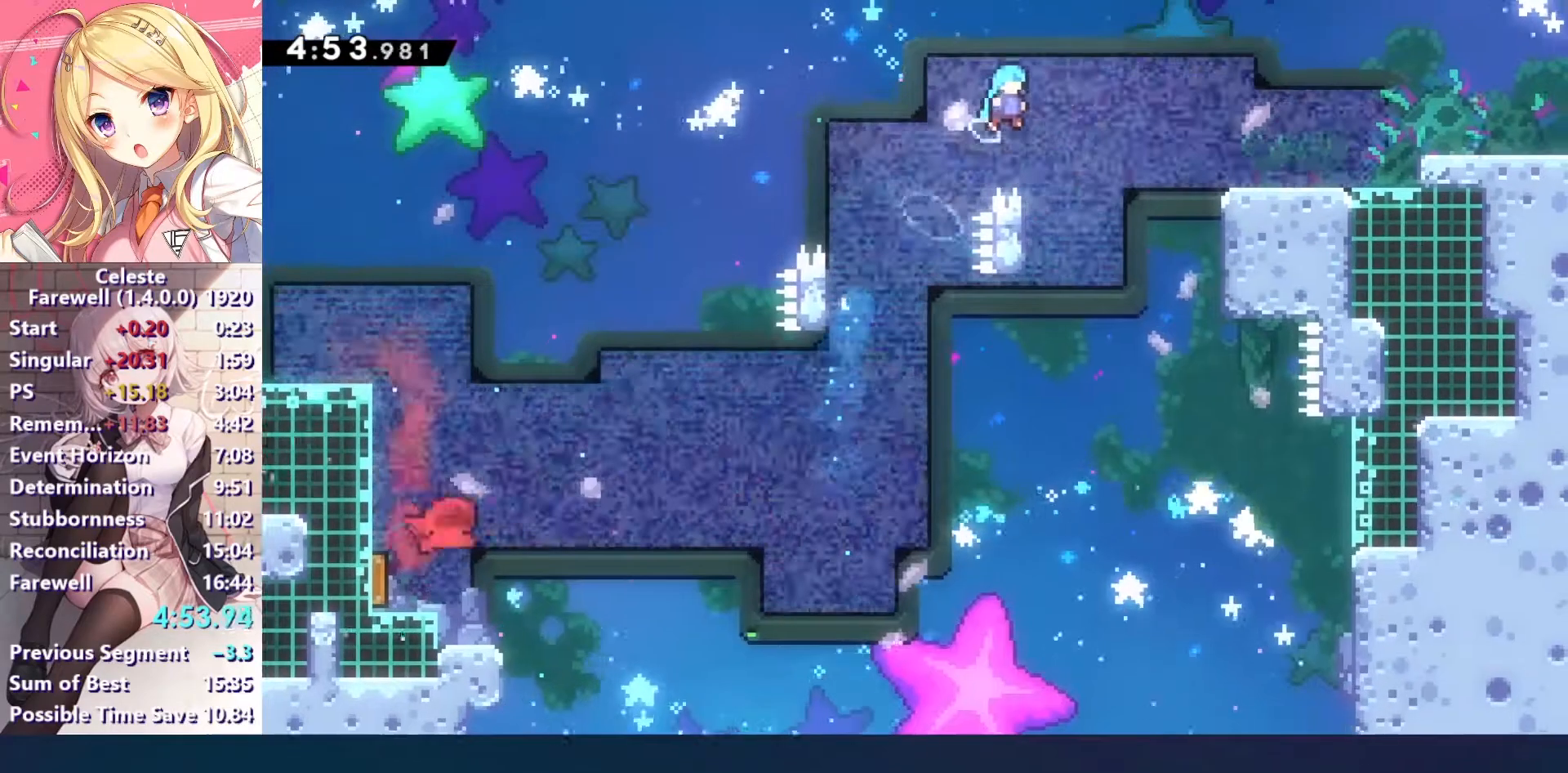
{"keys": ["c", "right", "up", "z"], "events": [[433, "c", "up"], [467, "z", "down"], [500, "c", "down"]]}
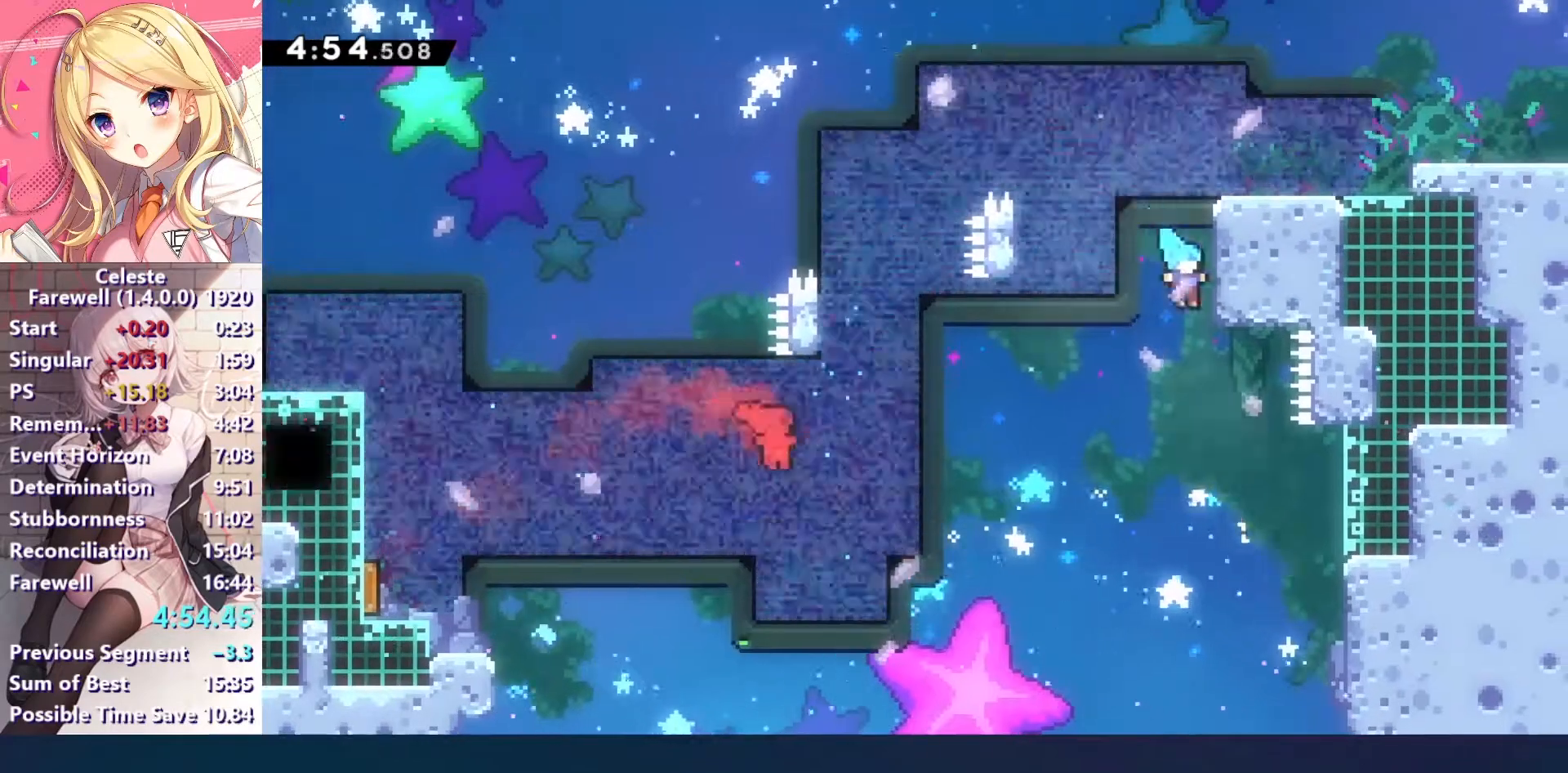
{"keys": ["right"], "events": [[100, "c", "up"], [167, "c", "down"], [233, "c", "up"], [267, "c", "down"], [400, "c", "up"], [400, "z", "up"], [433, "up", "up"]]}
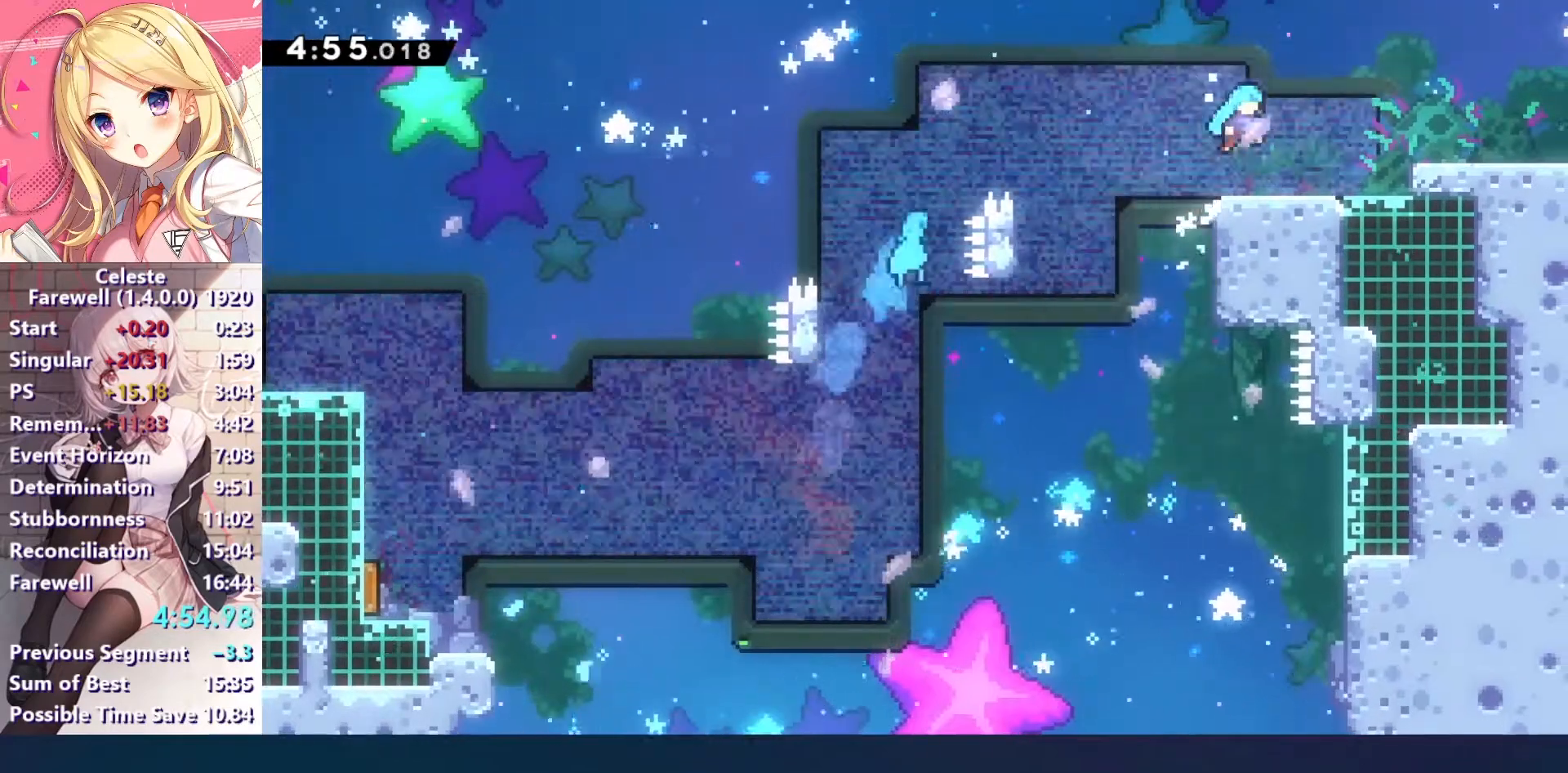
{"keys": ["right"], "events": [[67, "down", "down"], [133, "x", "down"], [133, "z", "down"], [200, "c", "down"], [233, "down", "up"], [333, "x", "up"], [333, "z", "up"], [400, "c", "up"]]}
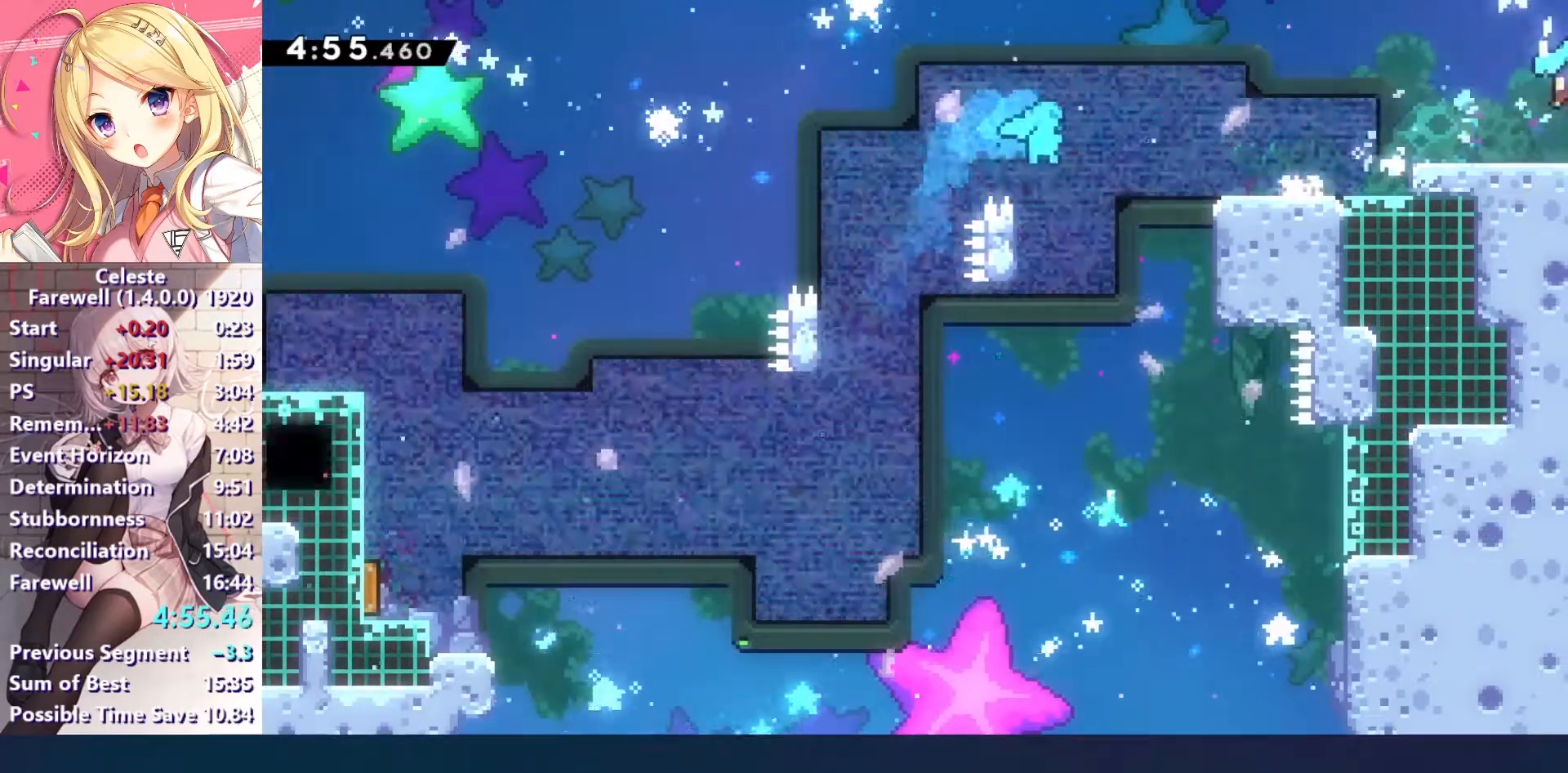
{"keys": ["right"], "events": []}
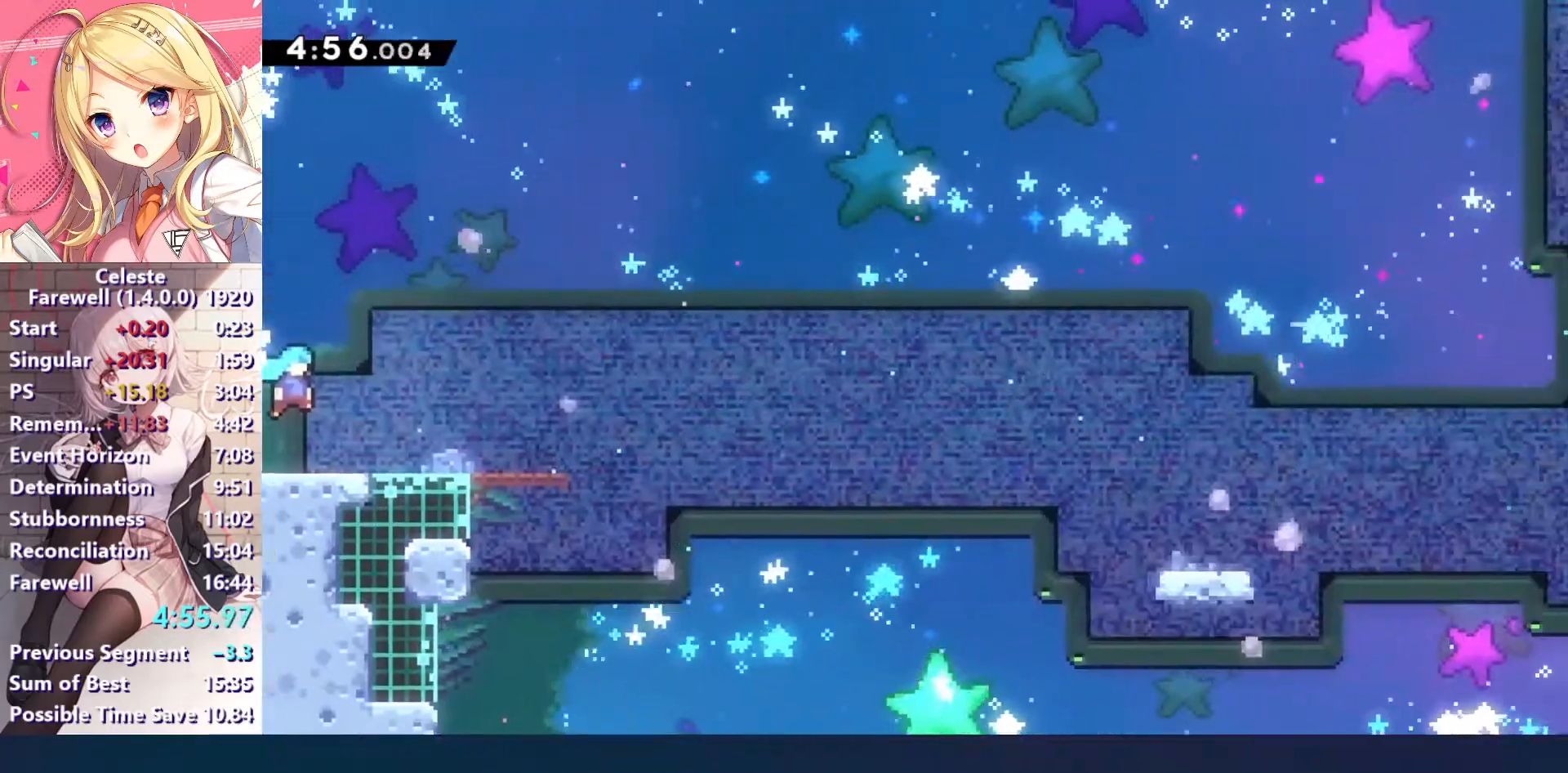
{"keys": ["c", "right"], "events": [[167, "down", "down"], [200, "x", "down"], [333, "x", "up"], [400, "c", "down"], [400, "down", "up"]]}
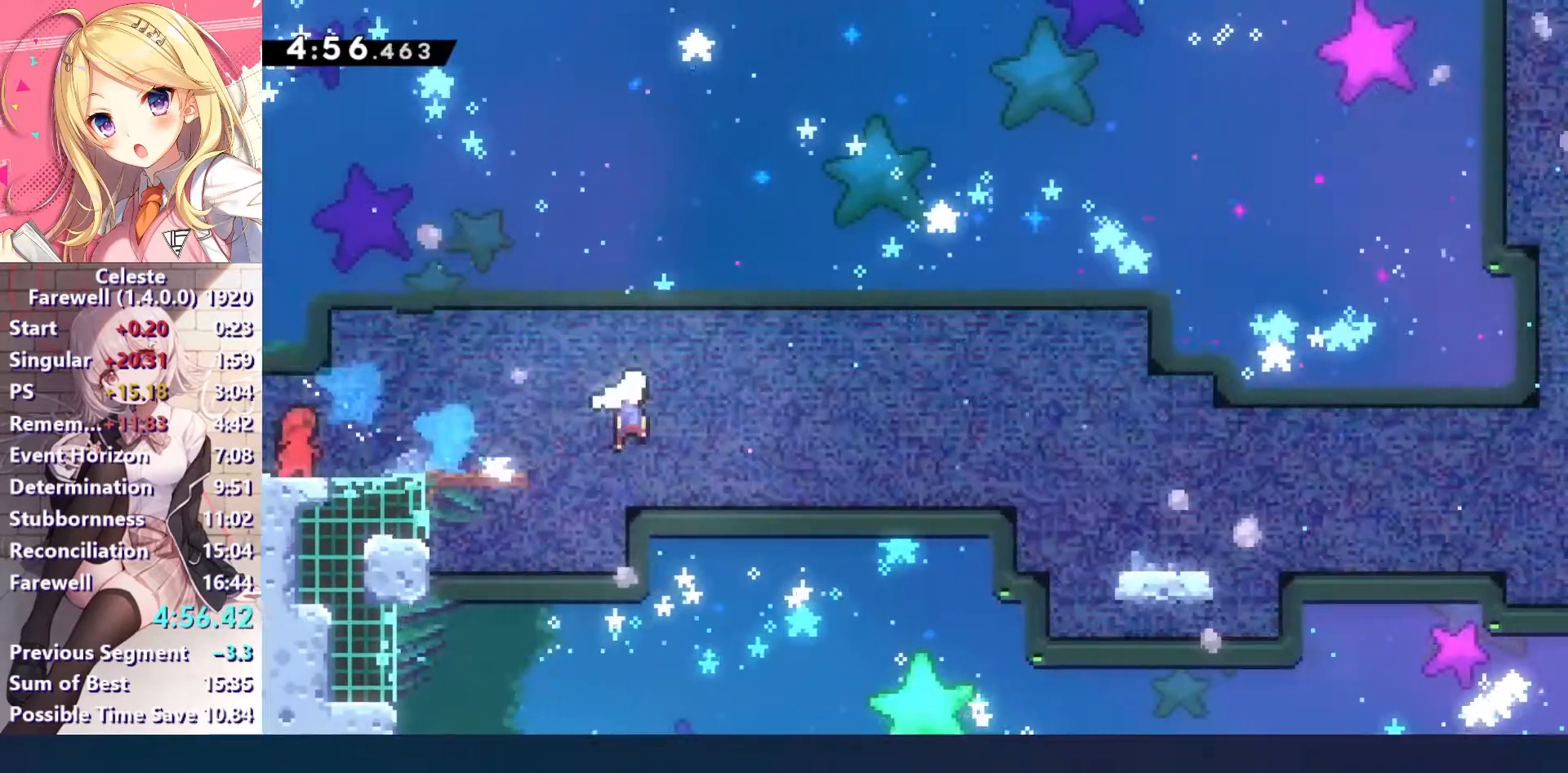
{"keys": ["down", "right", "x"], "events": [[300, "c", "up"], [367, "down", "down"], [433, "x", "down"]]}
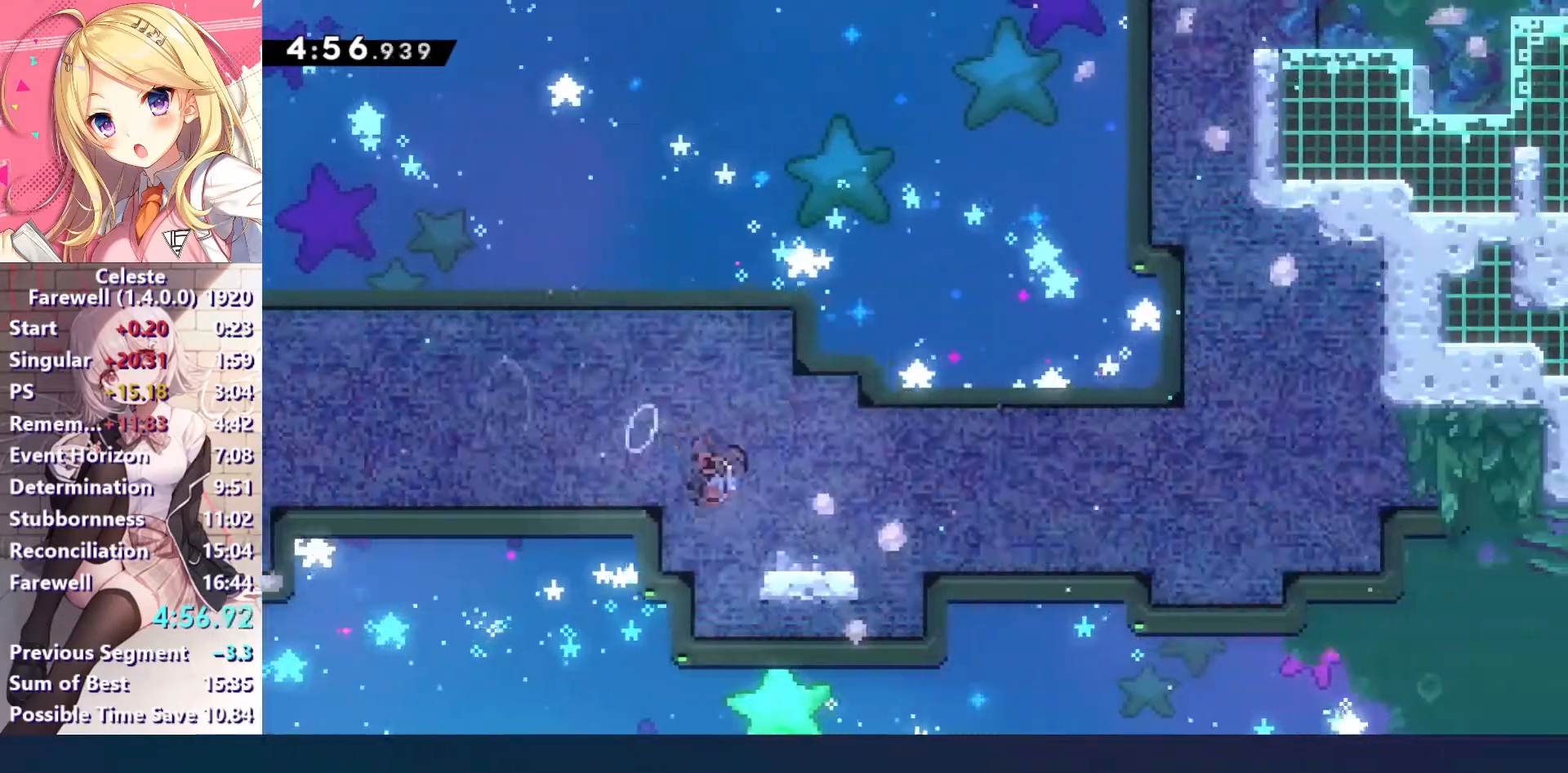
{"keys": ["c", "right"], "events": [[67, "x", "up"], [100, "down", "up"], [133, "c", "down"]]}
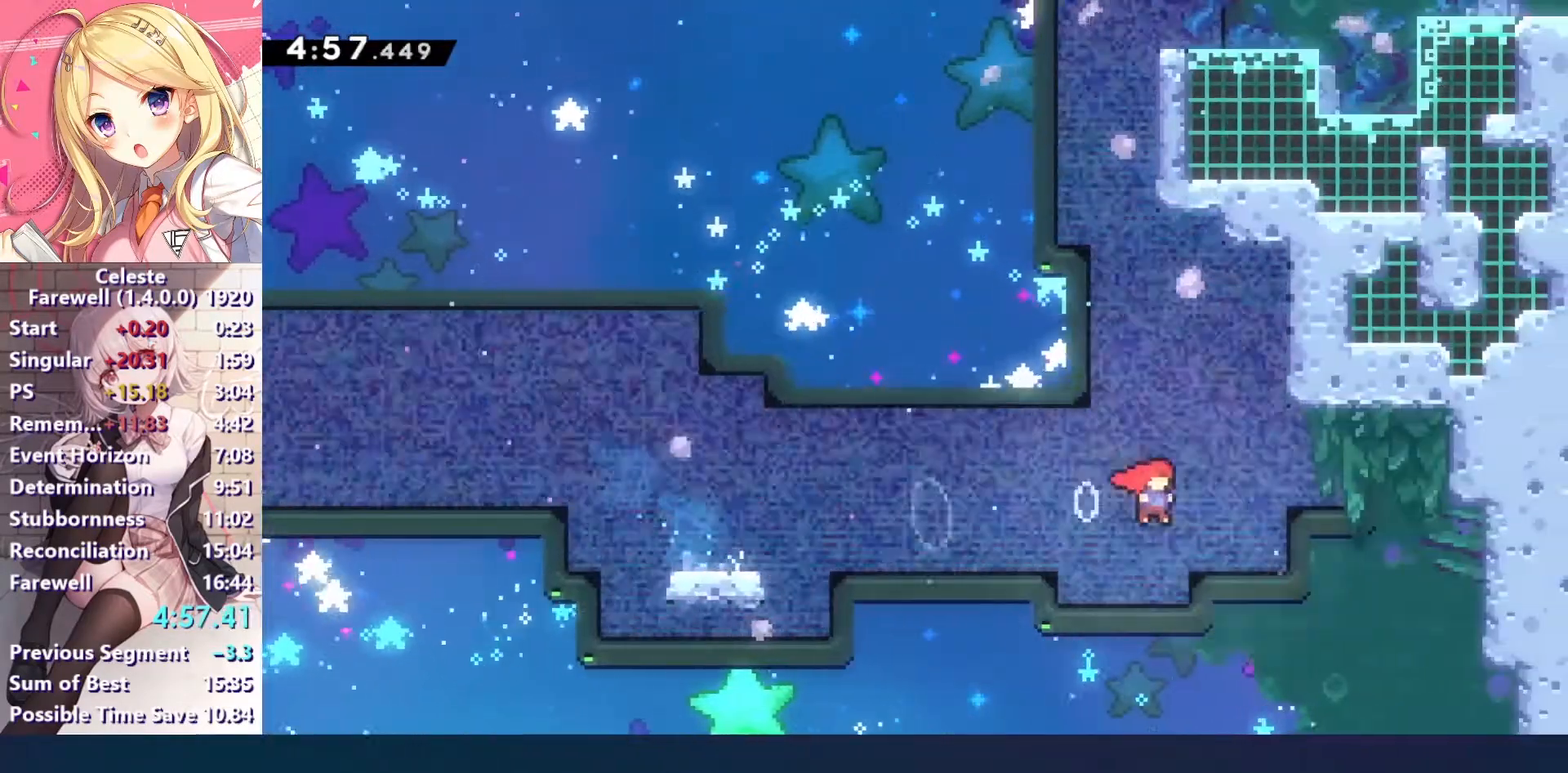
{"keys": ["c", "left", "up"], "events": [[133, "right", "up"], [133, "up", "down"], [133, "x", "down"], [167, "c", "up"], [267, "x", "up"], [300, "right", "down"], [367, "c", "down"], [400, "left", "down"], [433, "right", "up"]]}
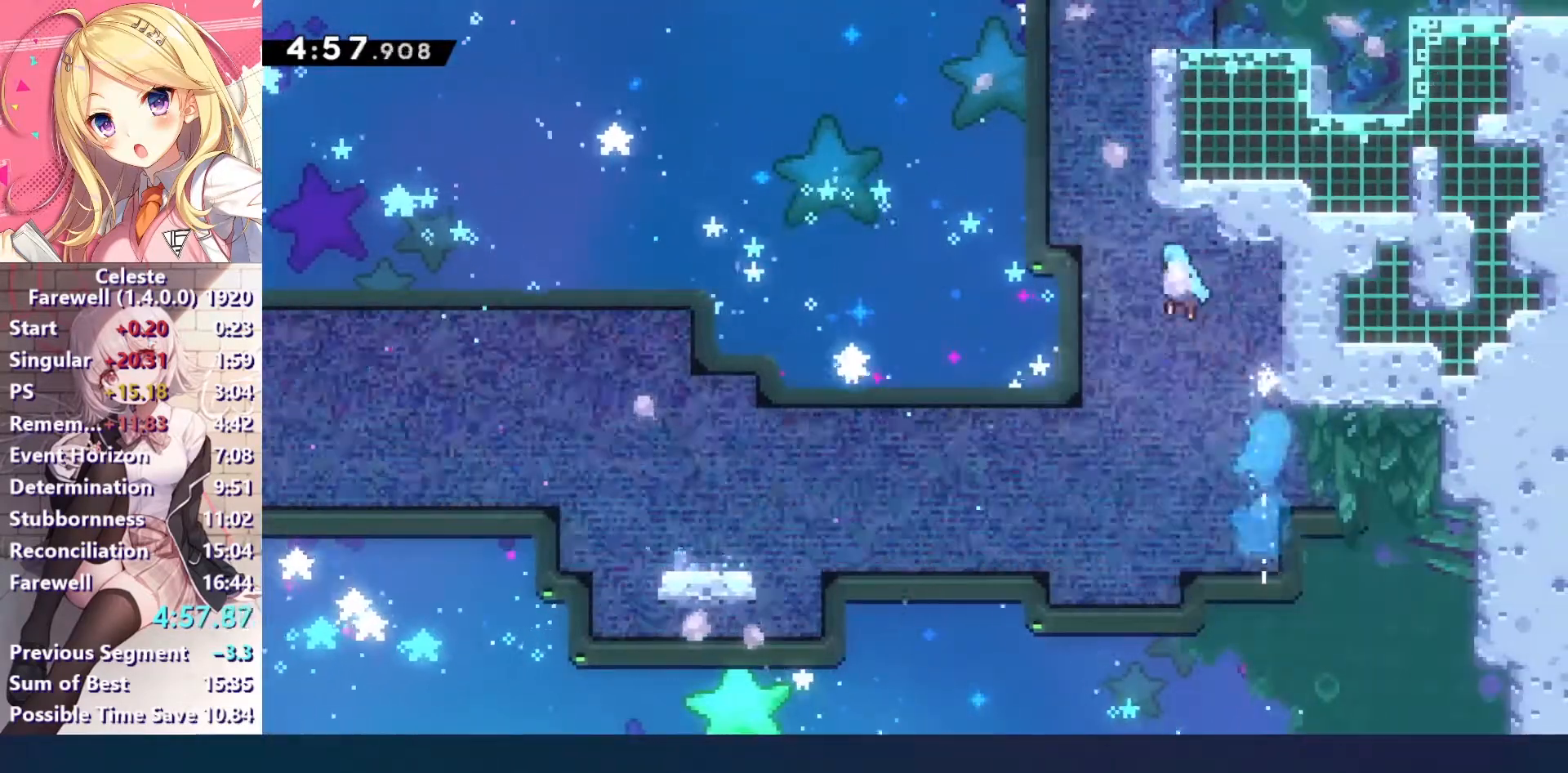
{"keys": ["c", "right", "up", "z"], "events": [[100, "left", "up"], [100, "right", "down"], [400, "c", "up"], [400, "z", "down"], [467, "c", "down"]]}
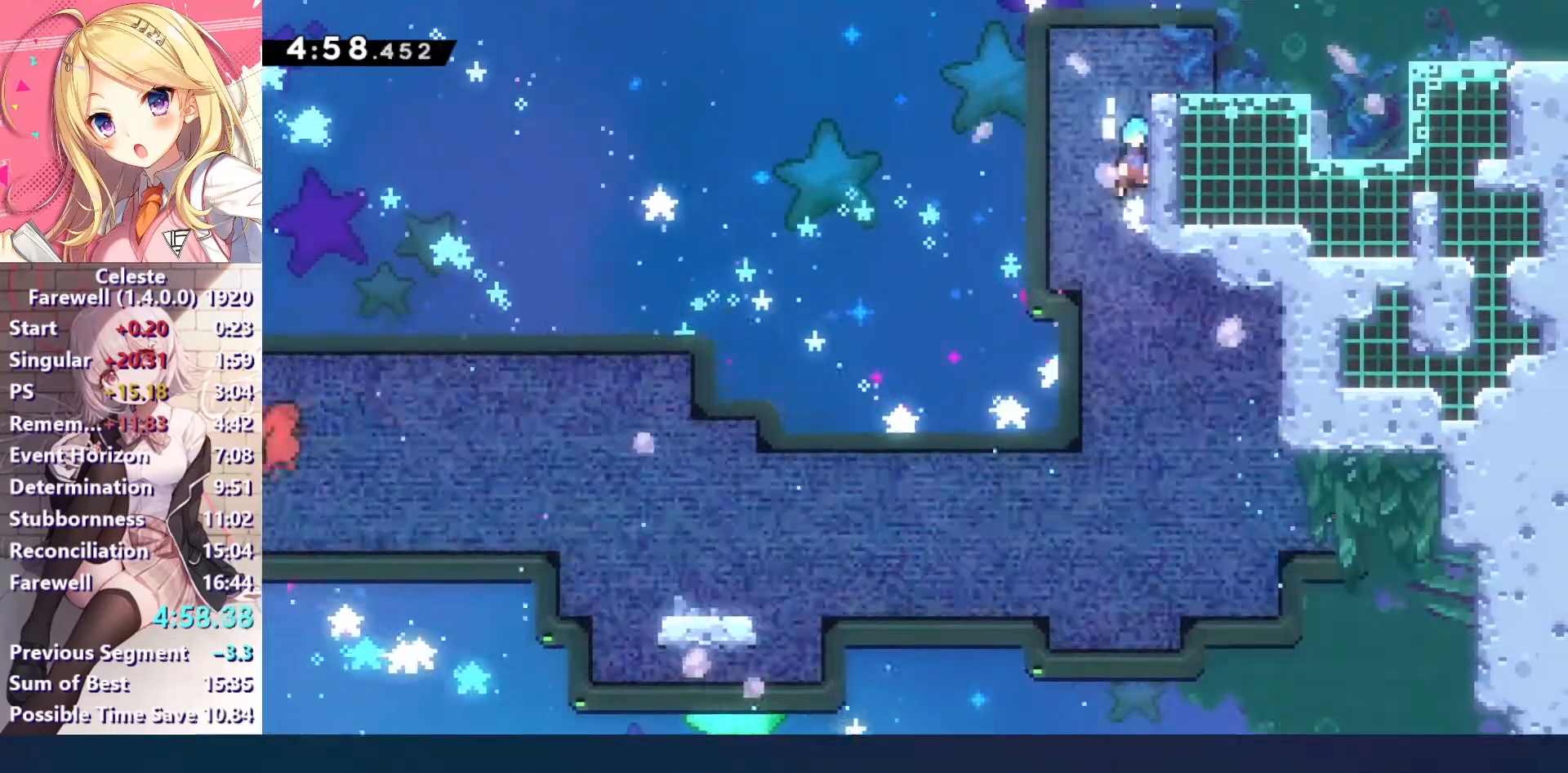
{"keys": ["right"], "events": [[67, "c", "up"], [100, "c", "down"], [200, "c", "up"], [233, "c", "down"], [333, "z", "up"], [367, "c", "up"], [367, "right", "up"], [367, "up", "up"], [500, "right", "down"]]}
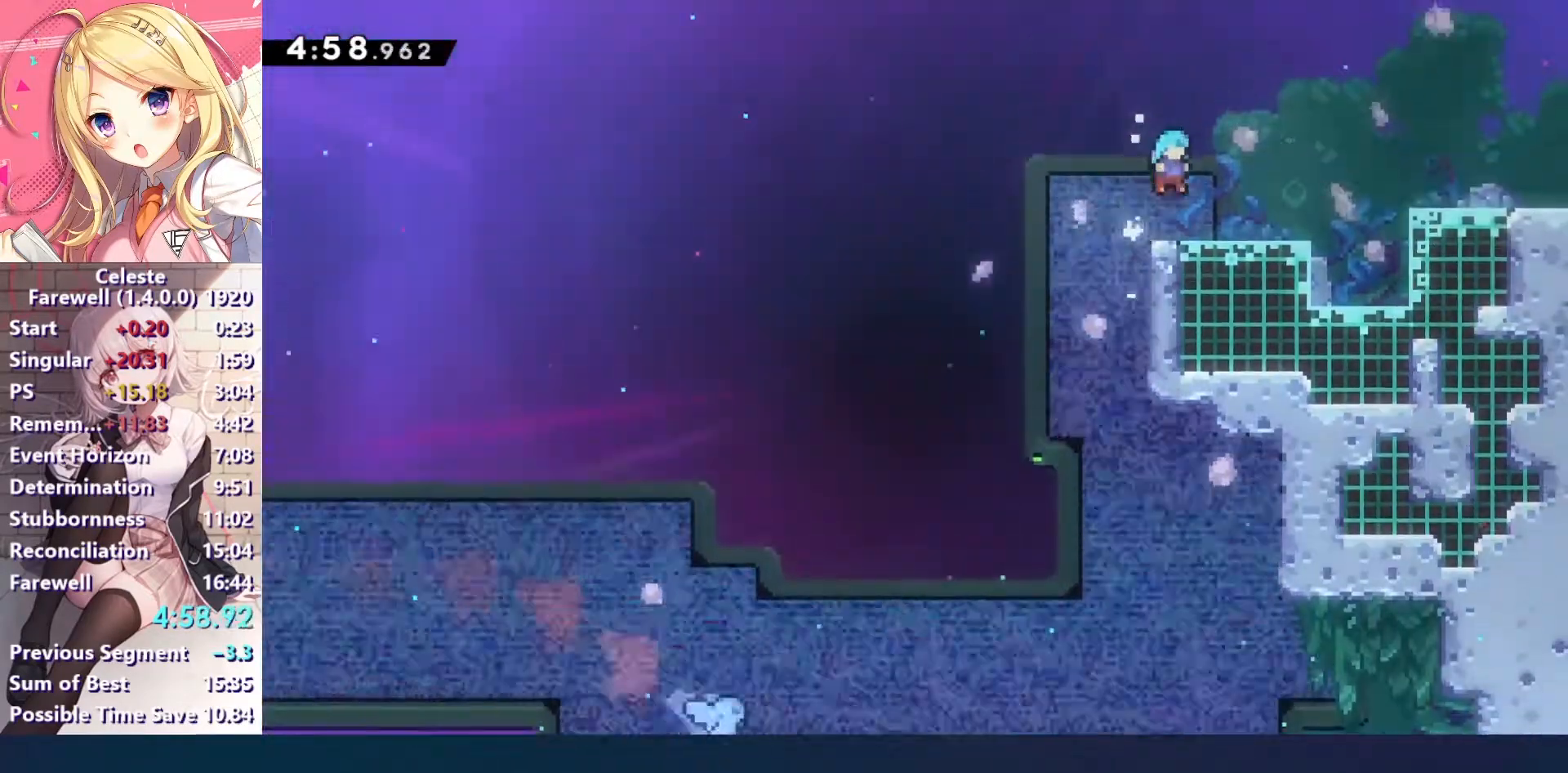
{"keys": ["down", "right", "x"], "events": [[33, "down", "down"], [133, "x", "down"], [200, "c", "down"], [200, "down", "up"], [300, "x", "up"], [333, "c", "up"], [433, "down", "down"], [467, "x", "down"]]}
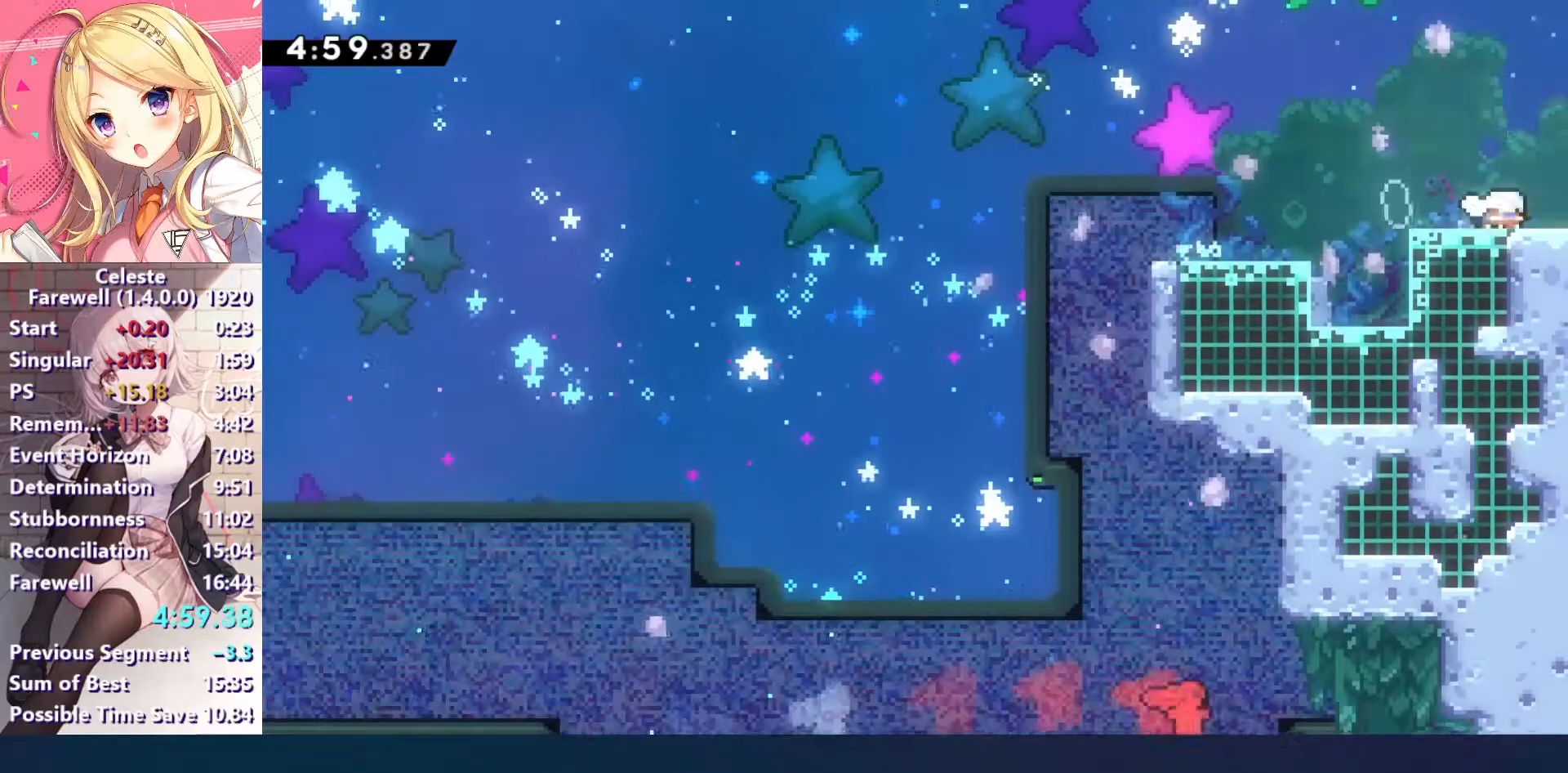
{"keys": ["right"], "events": [[33, "c", "down"], [67, "down", "up"], [100, "x", "up"], [167, "c", "up"]]}
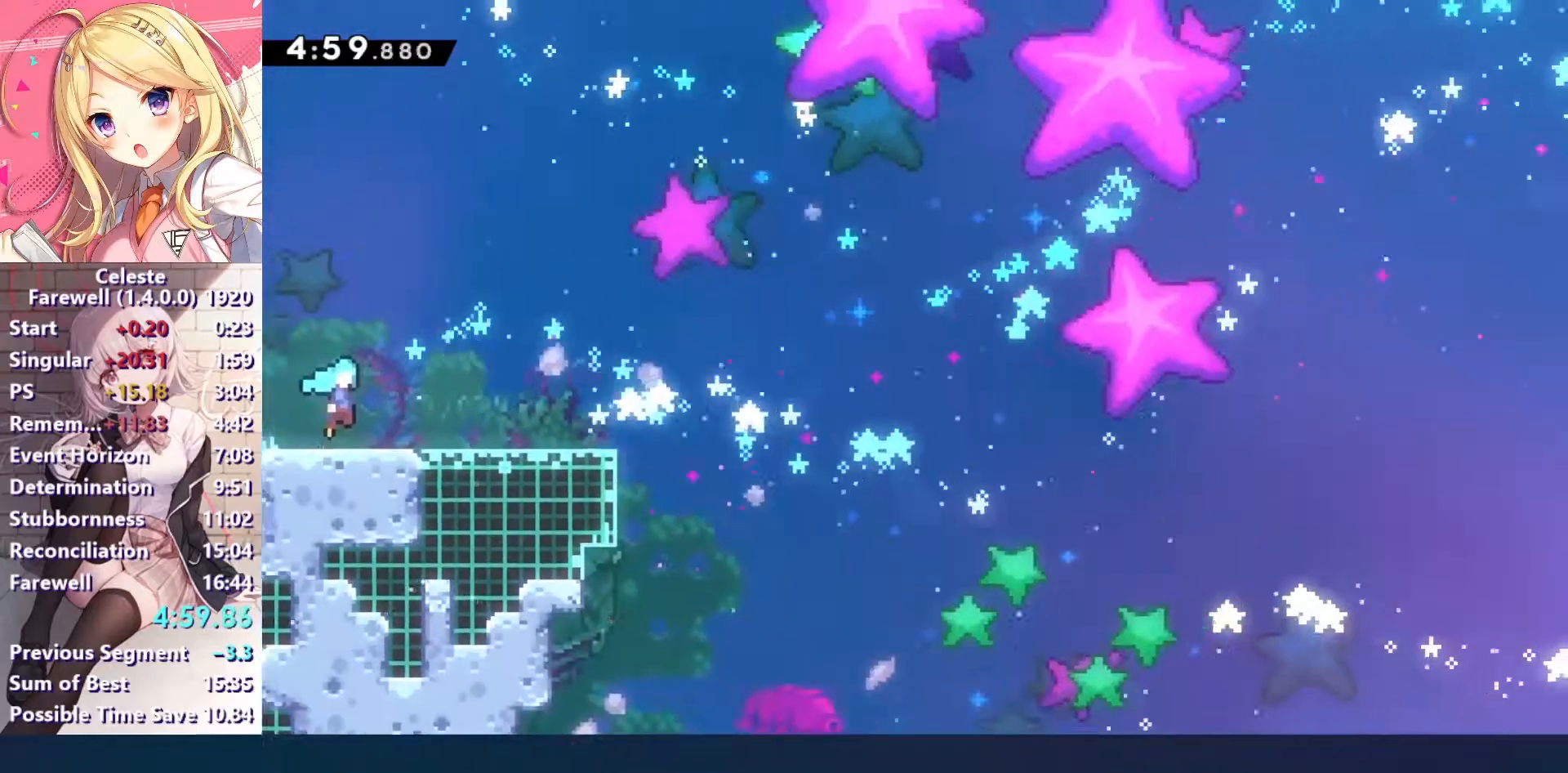
{"keys": ["c", "right"], "events": [[367, "c", "down"]]}
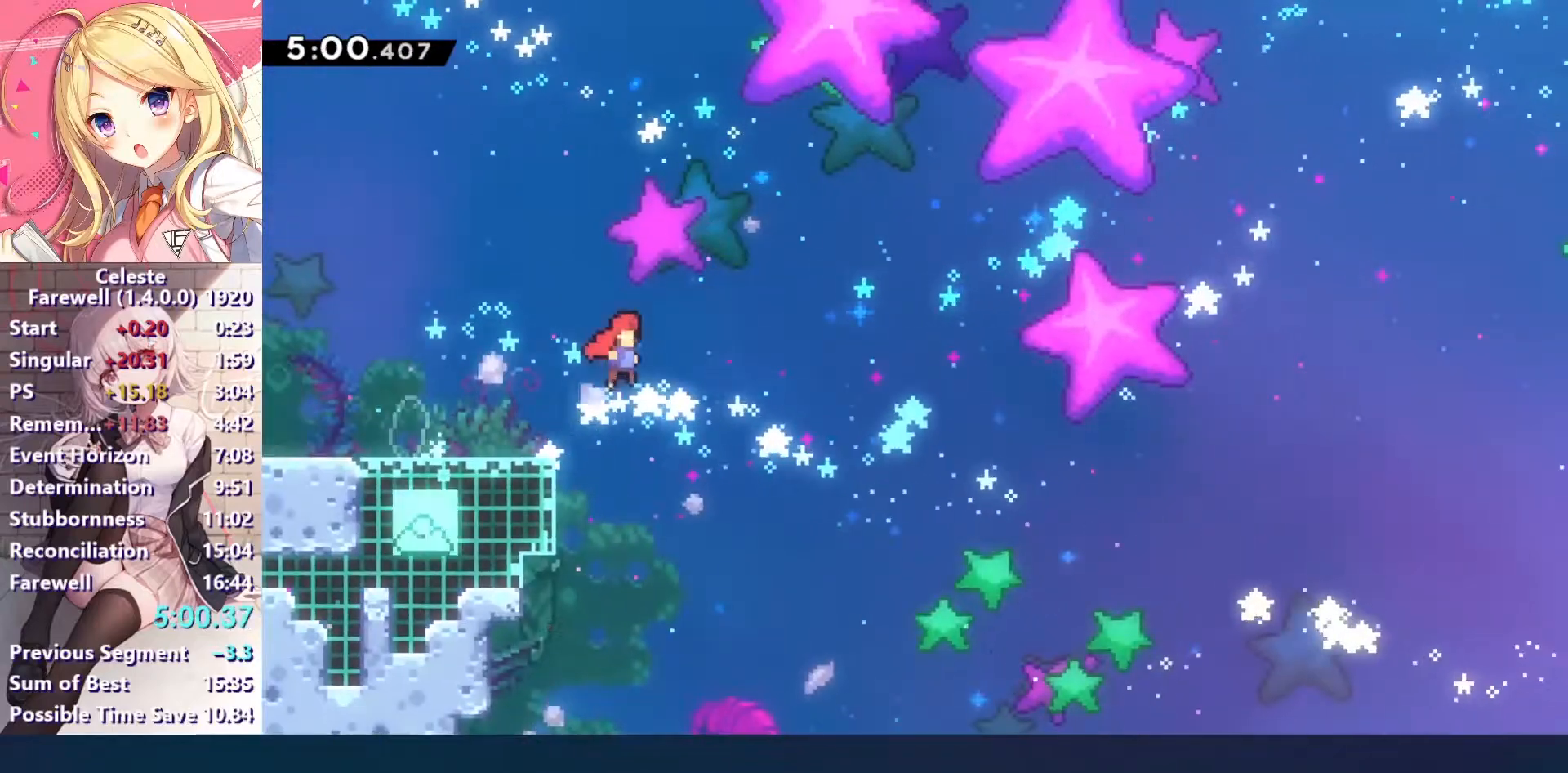
{"keys": ["right", "up"], "events": [[167, "right", "up"], [167, "up", "down"], [200, "c", "up"], [200, "x", "down"], [333, "right", "down"], [333, "x", "up"]]}
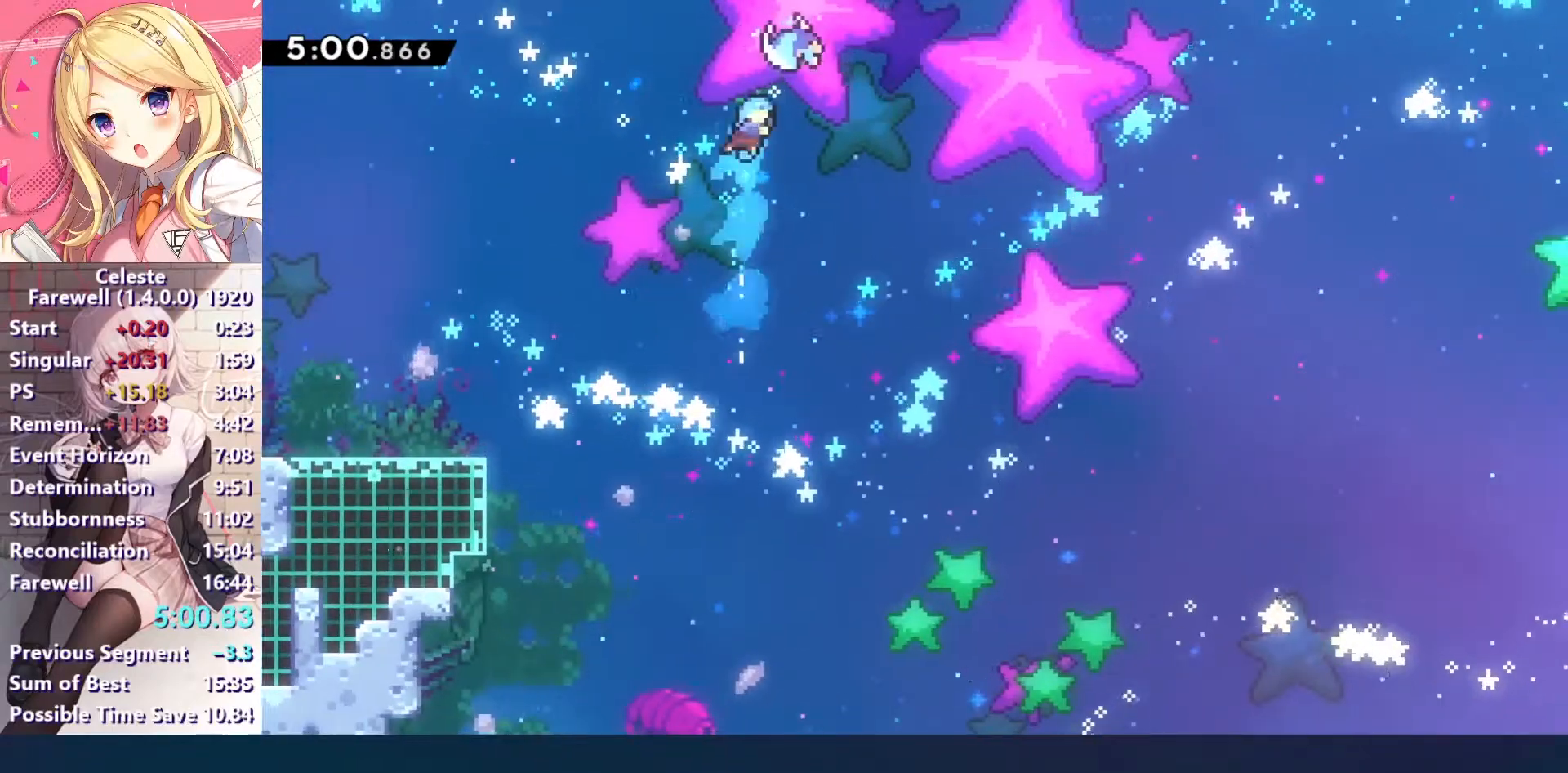
{"keys": [], "events": [[200, "a", "down"], [200, "right", "up"], [200, "up", "up"], [267, "ctrl", "down"], [333, "a", "up"], [367, "ctrl", "up"]]}
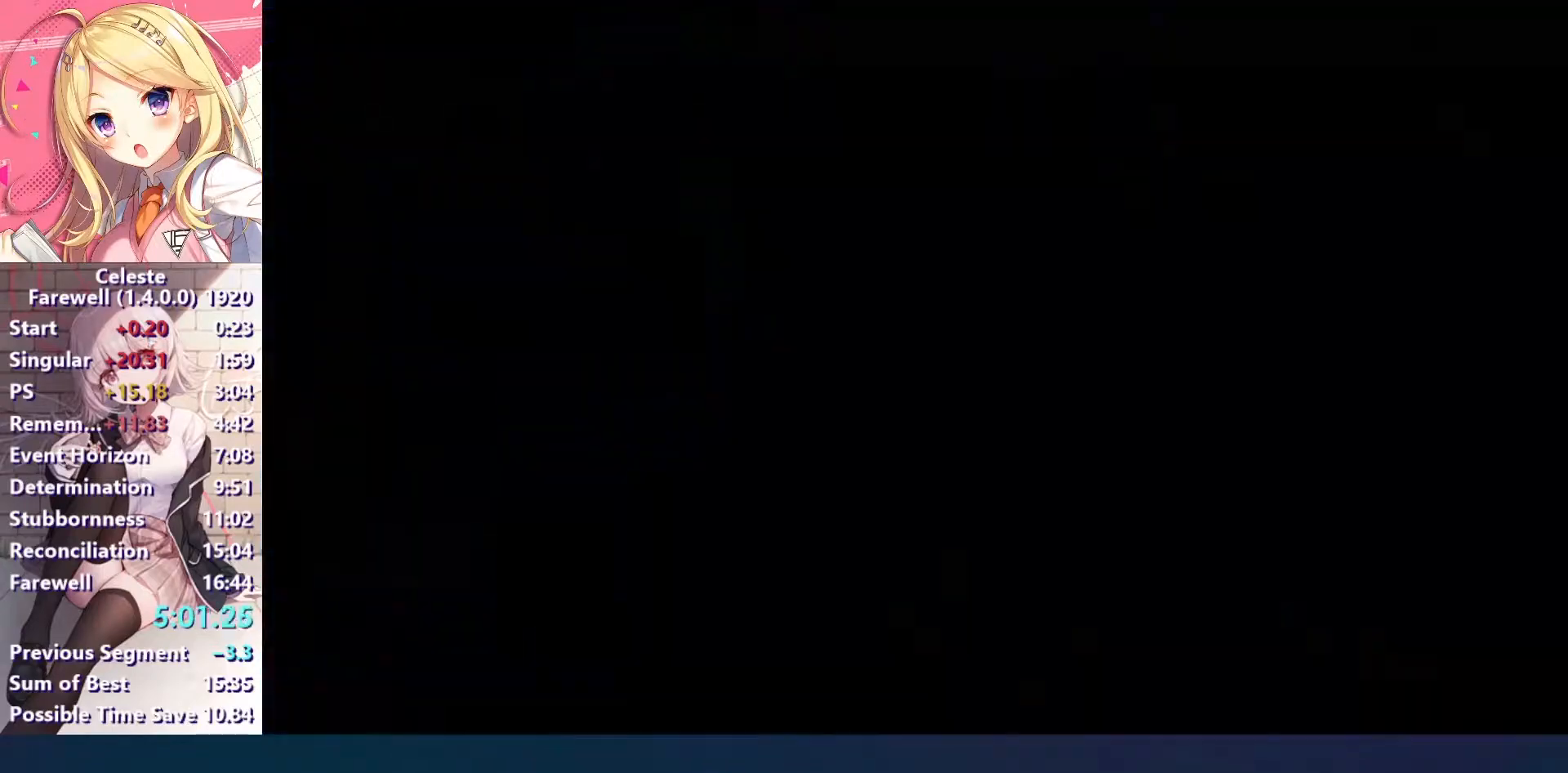
{"keys": ["right"], "events": [[267, "down", "down"], [267, "right", "down"], [333, "x", "down"], [433, "x", "up"], [467, "down", "up"]]}
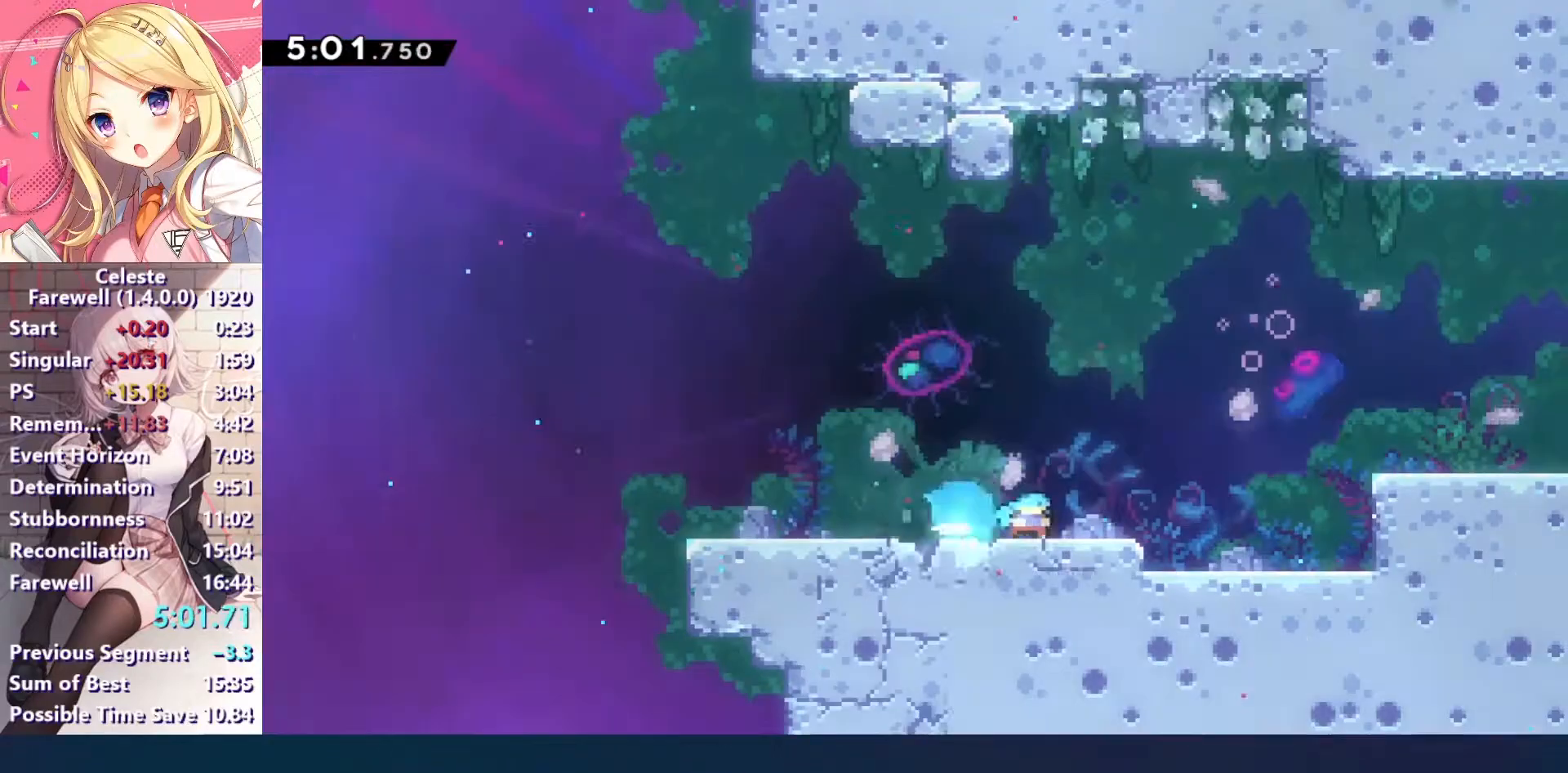
{"keys": ["c", "right"], "events": [[33, "c", "down"], [333, "down", "down"], [333, "x", "down"], [367, "c", "up"], [467, "x", "up"], [500, "c", "down"], [500, "down", "up"]]}
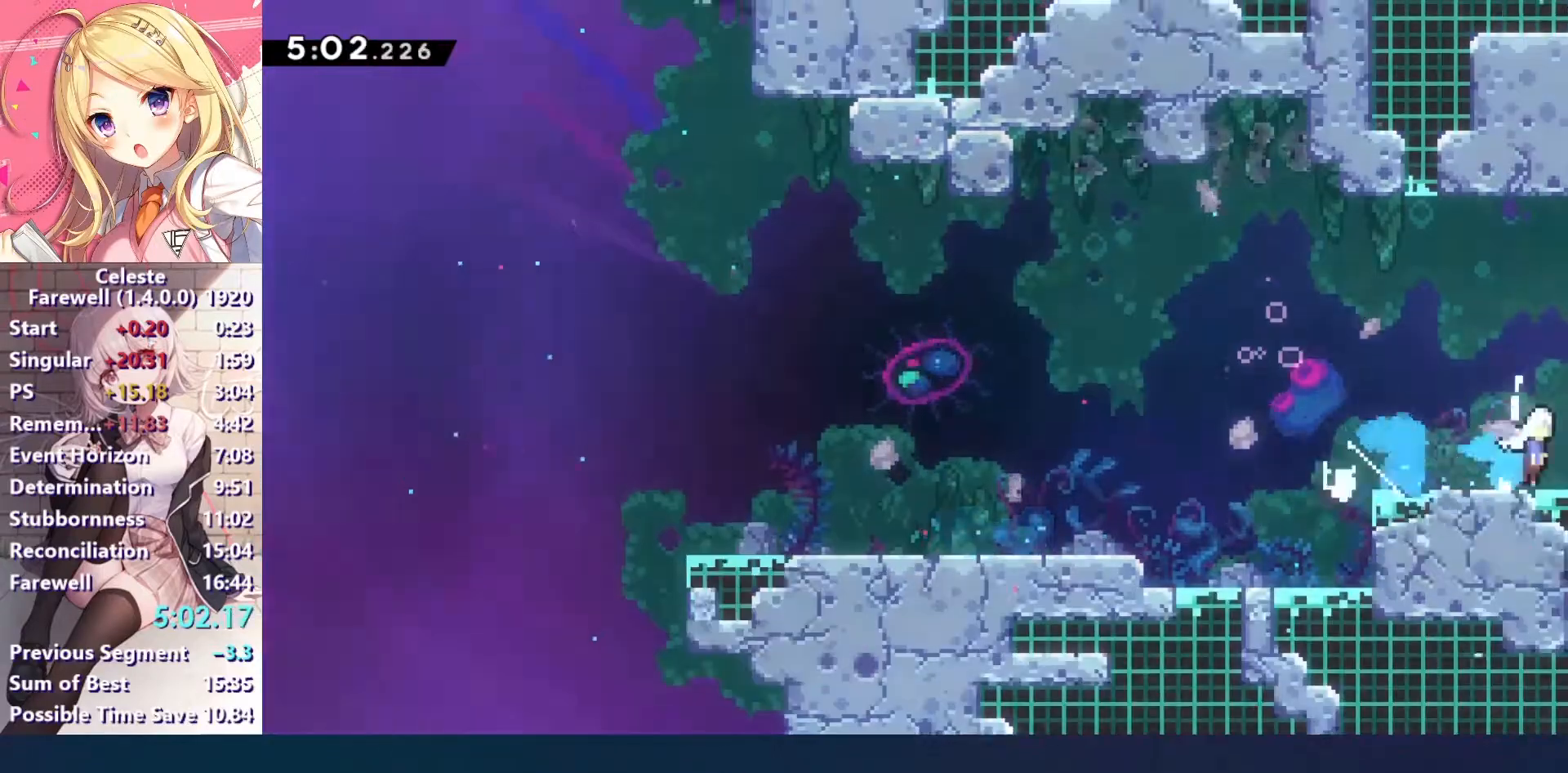
{"keys": ["right"], "events": [[233, "c", "up"]]}
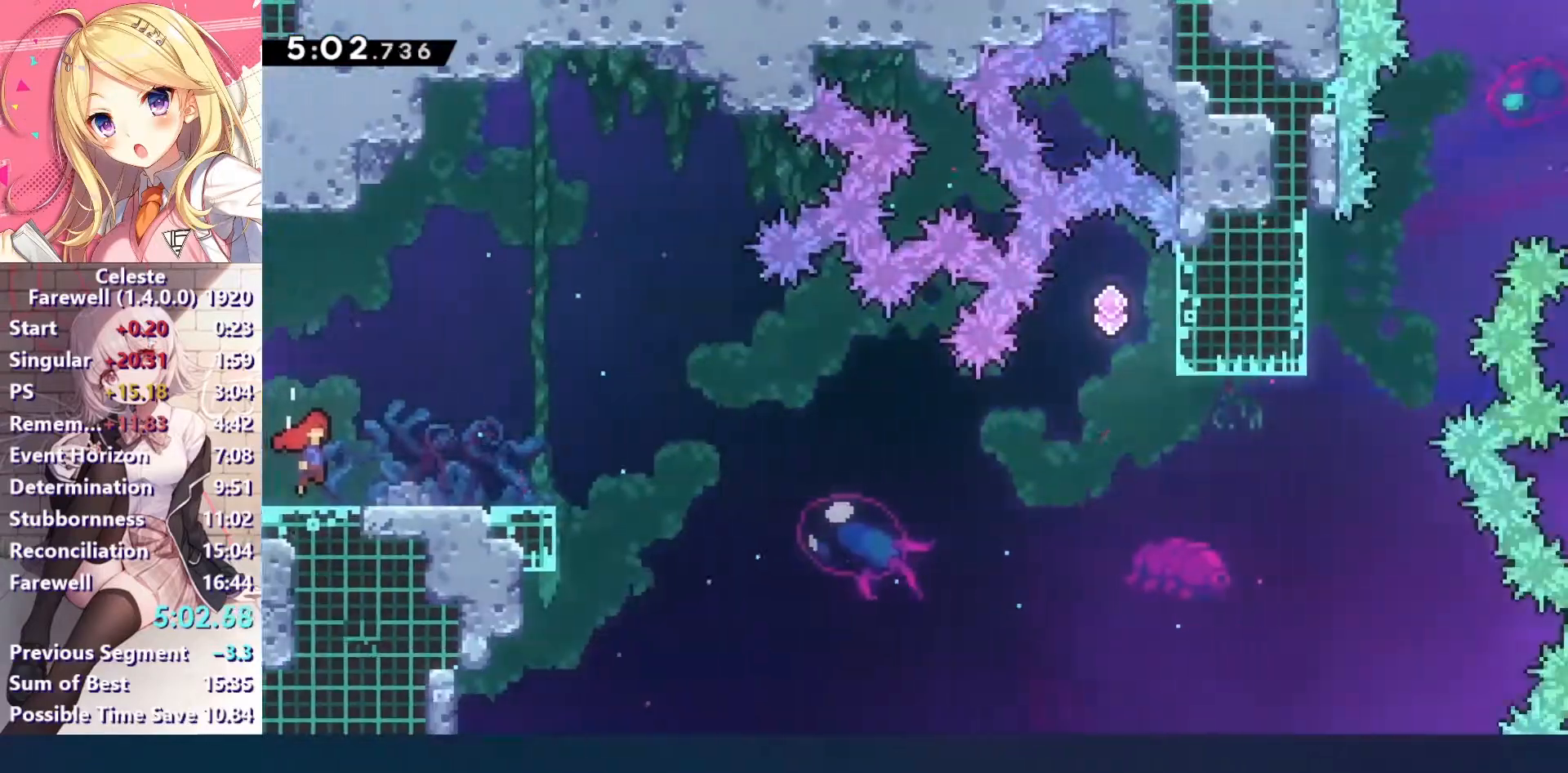
{"keys": ["c", "right"], "events": [[233, "x", "down"], [267, "down", "down"], [367, "x", "up"], [467, "c", "down"], [500, "down", "up"]]}
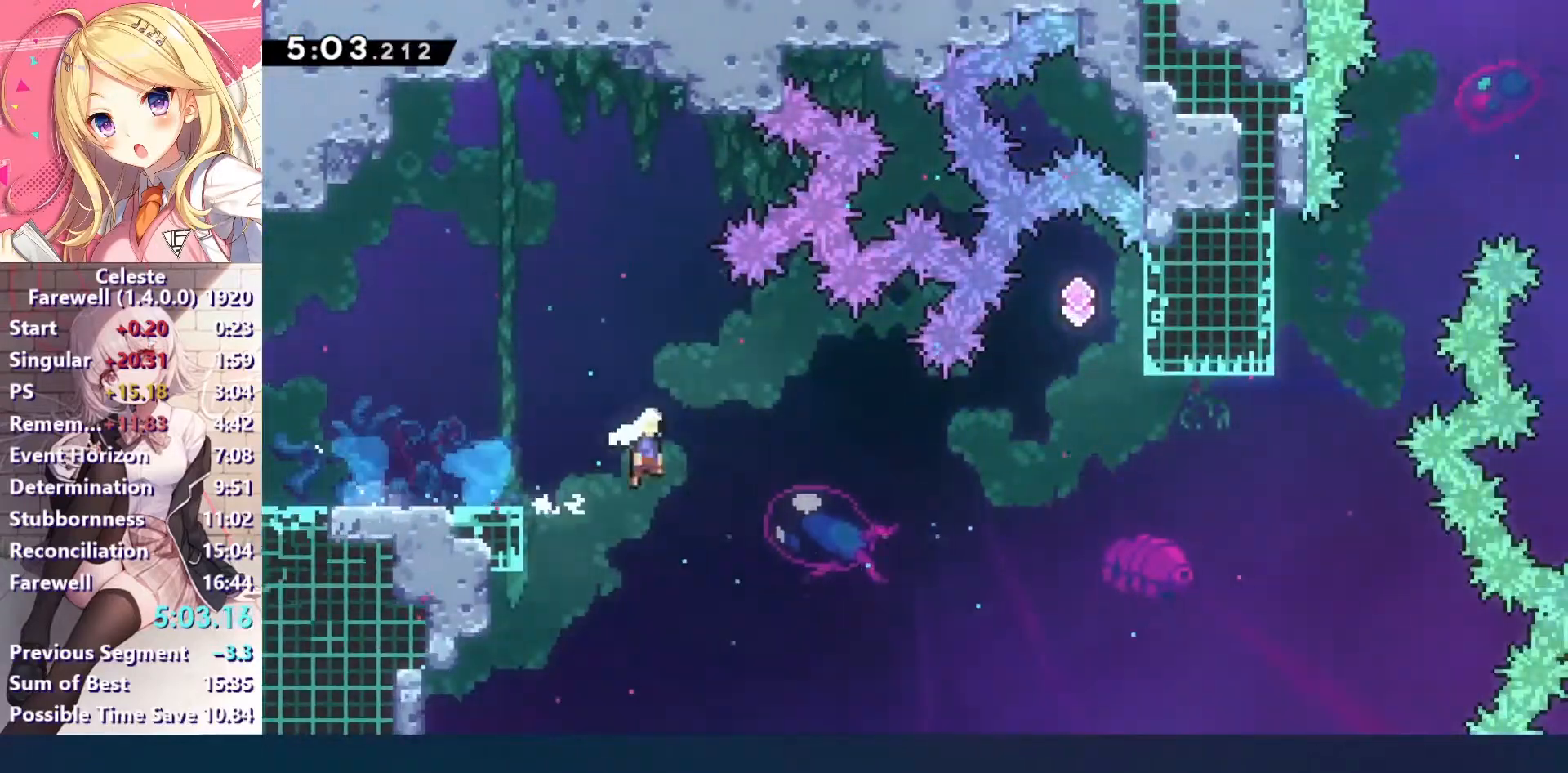
{"keys": ["right", "up"], "events": [[200, "c", "up"], [267, "up", "down"], [300, "x", "down"], [467, "x", "up"]]}
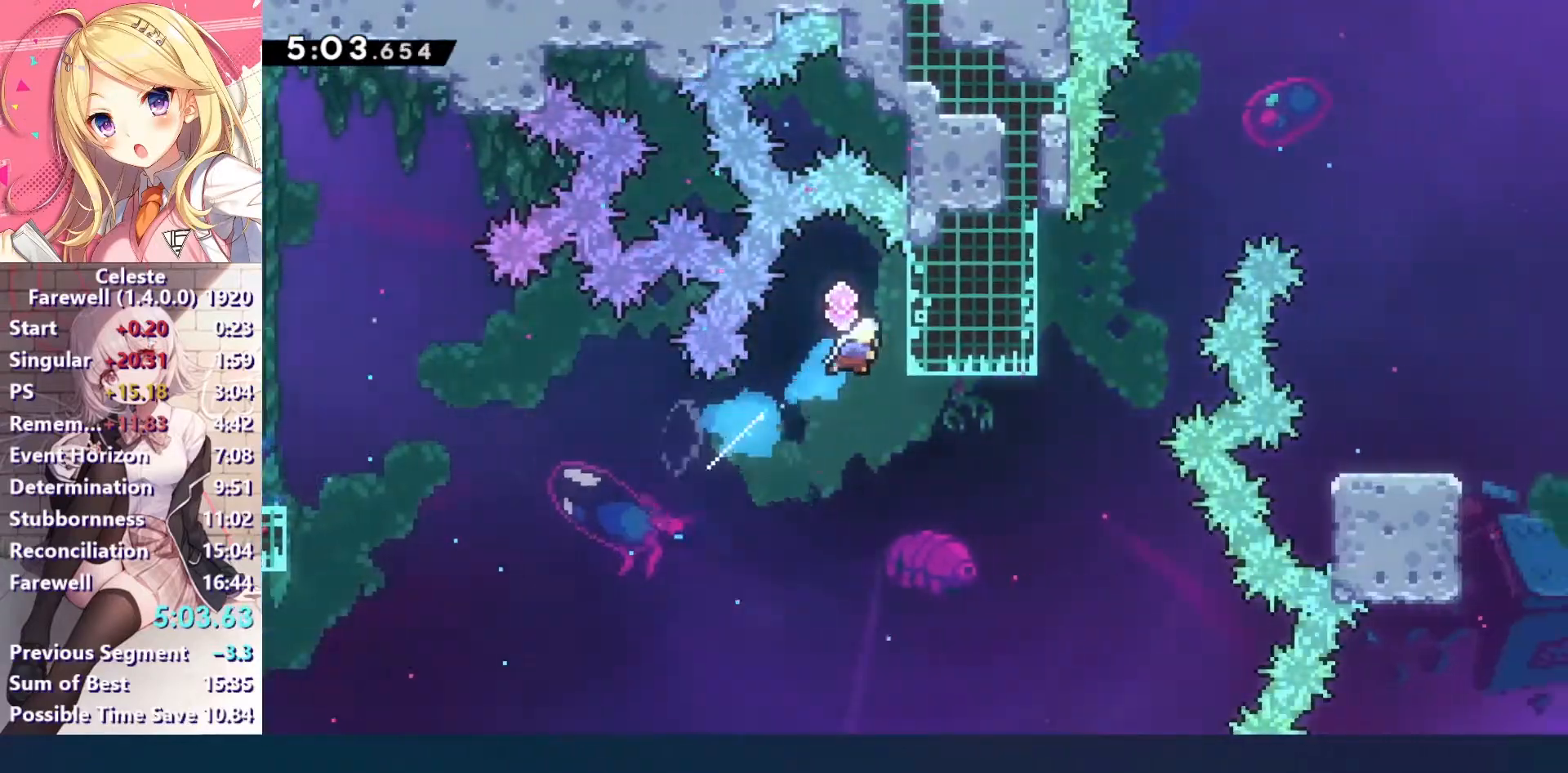
{"keys": ["right", "s"], "events": [[33, "right", "up"], [33, "up", "up"], [100, "down", "down"], [333, "down", "up"], [500, "right", "down"], [500, "s", "down"]]}
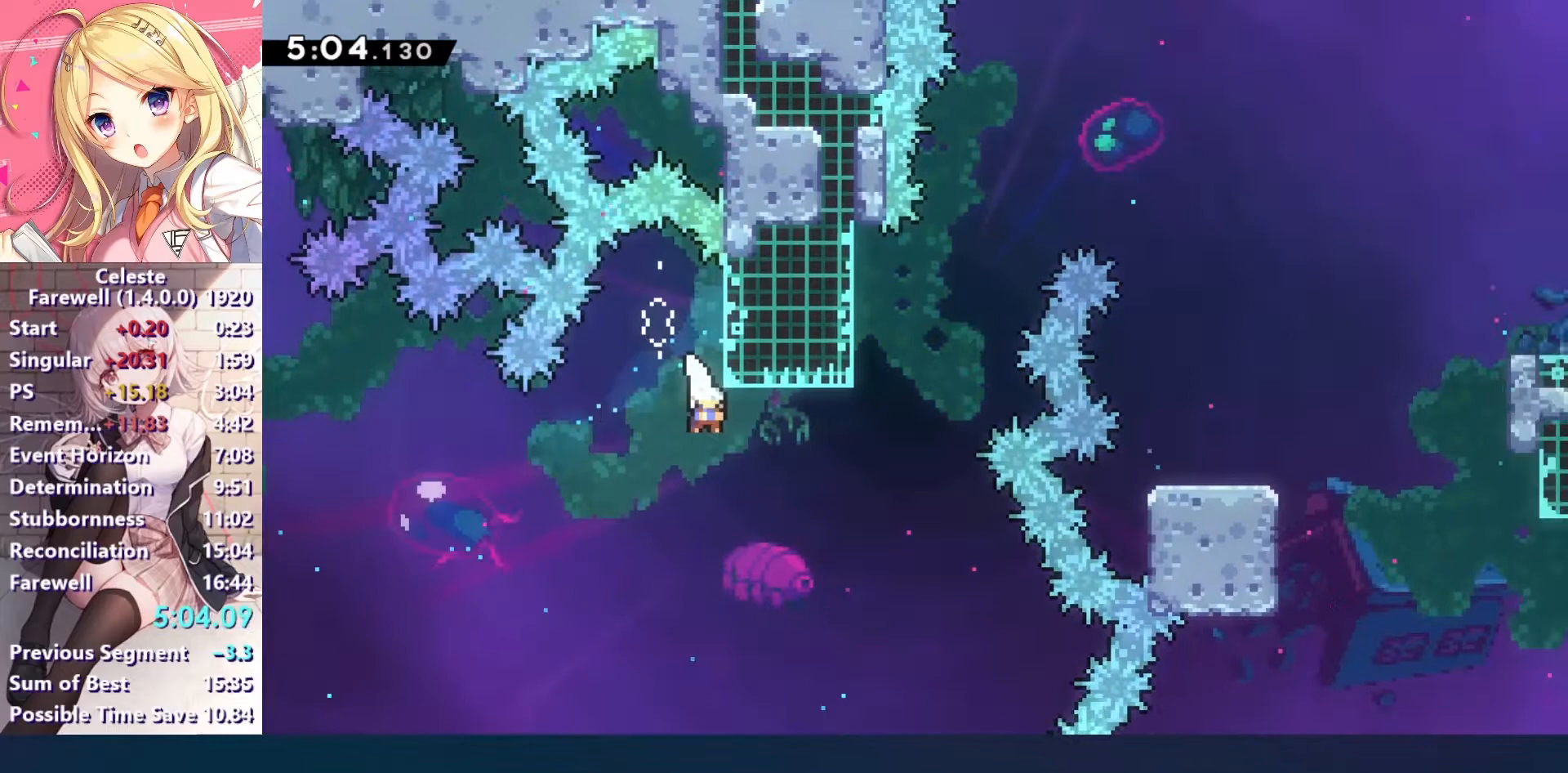
{"keys": ["c", "right"], "events": [[100, "s", "up"], [133, "right", "up"], [167, "up", "down"], [233, "x", "down"], [300, "x", "up"], [367, "c", "down"], [367, "right", "down"], [367, "up", "up"]]}
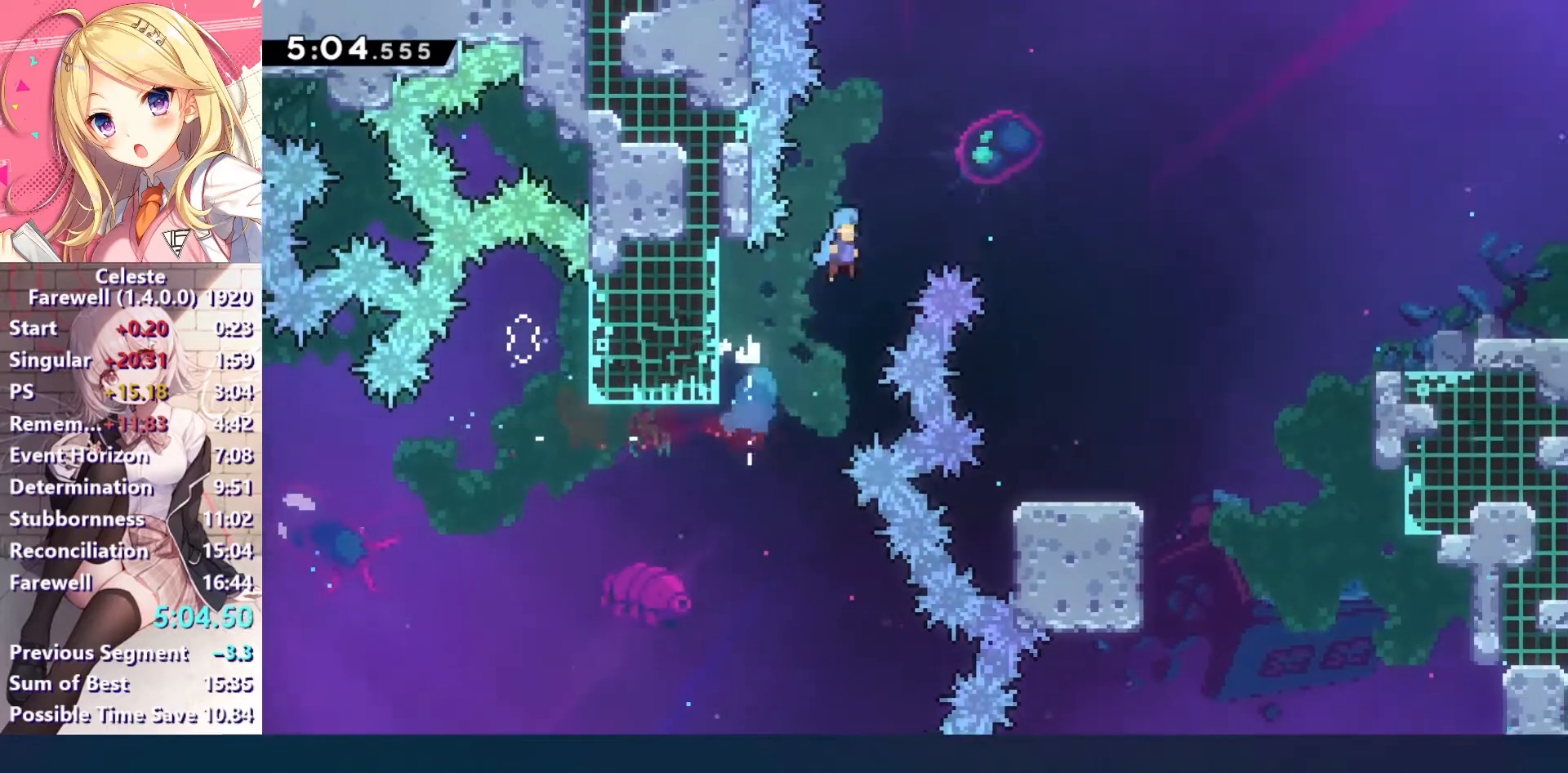
{"keys": ["down"], "events": [[200, "c", "up"], [267, "down", "down"], [400, "right", "up"]]}
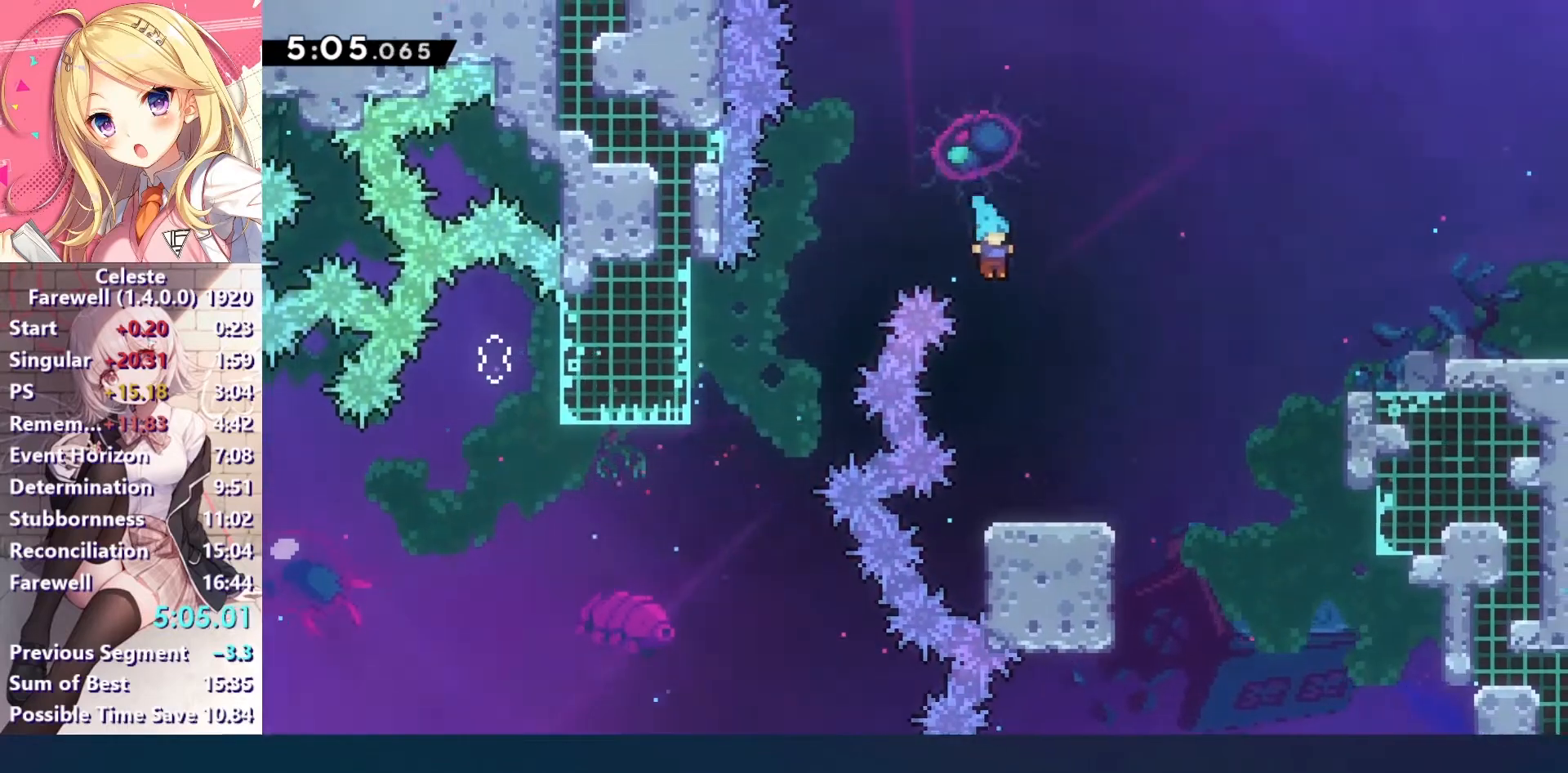
{"keys": ["right"], "events": [[200, "down", "up"], [300, "right", "down"], [367, "x", "down"], [433, "x", "up"]]}
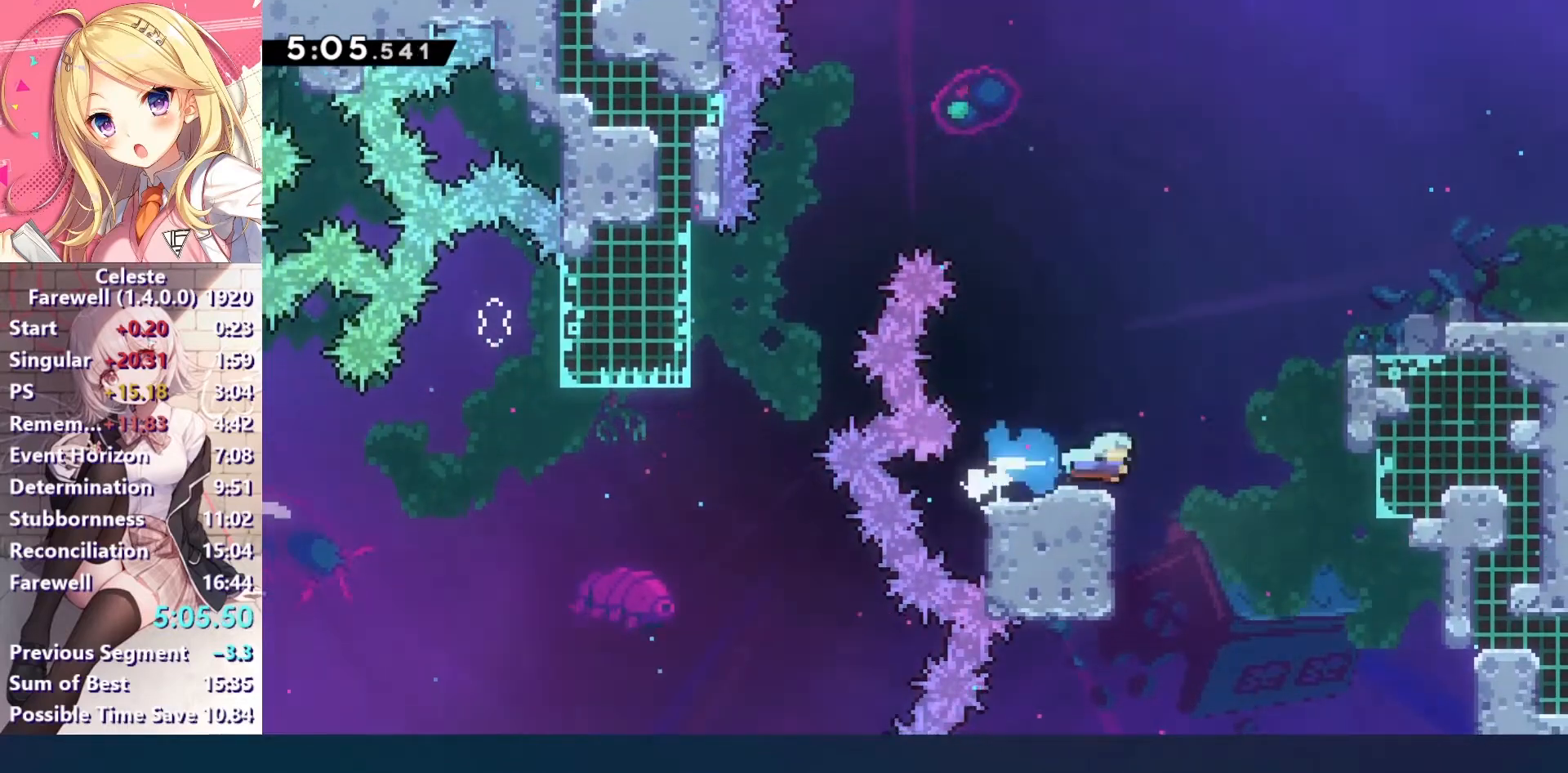
{"keys": ["right"], "events": [[33, "c", "down"], [33, "up", "down"], [133, "x", "down"], [200, "c", "up"], [200, "z", "down"], [267, "x", "up"], [300, "c", "down"], [433, "c", "up"], [433, "up", "up"], [433, "z", "up"]]}